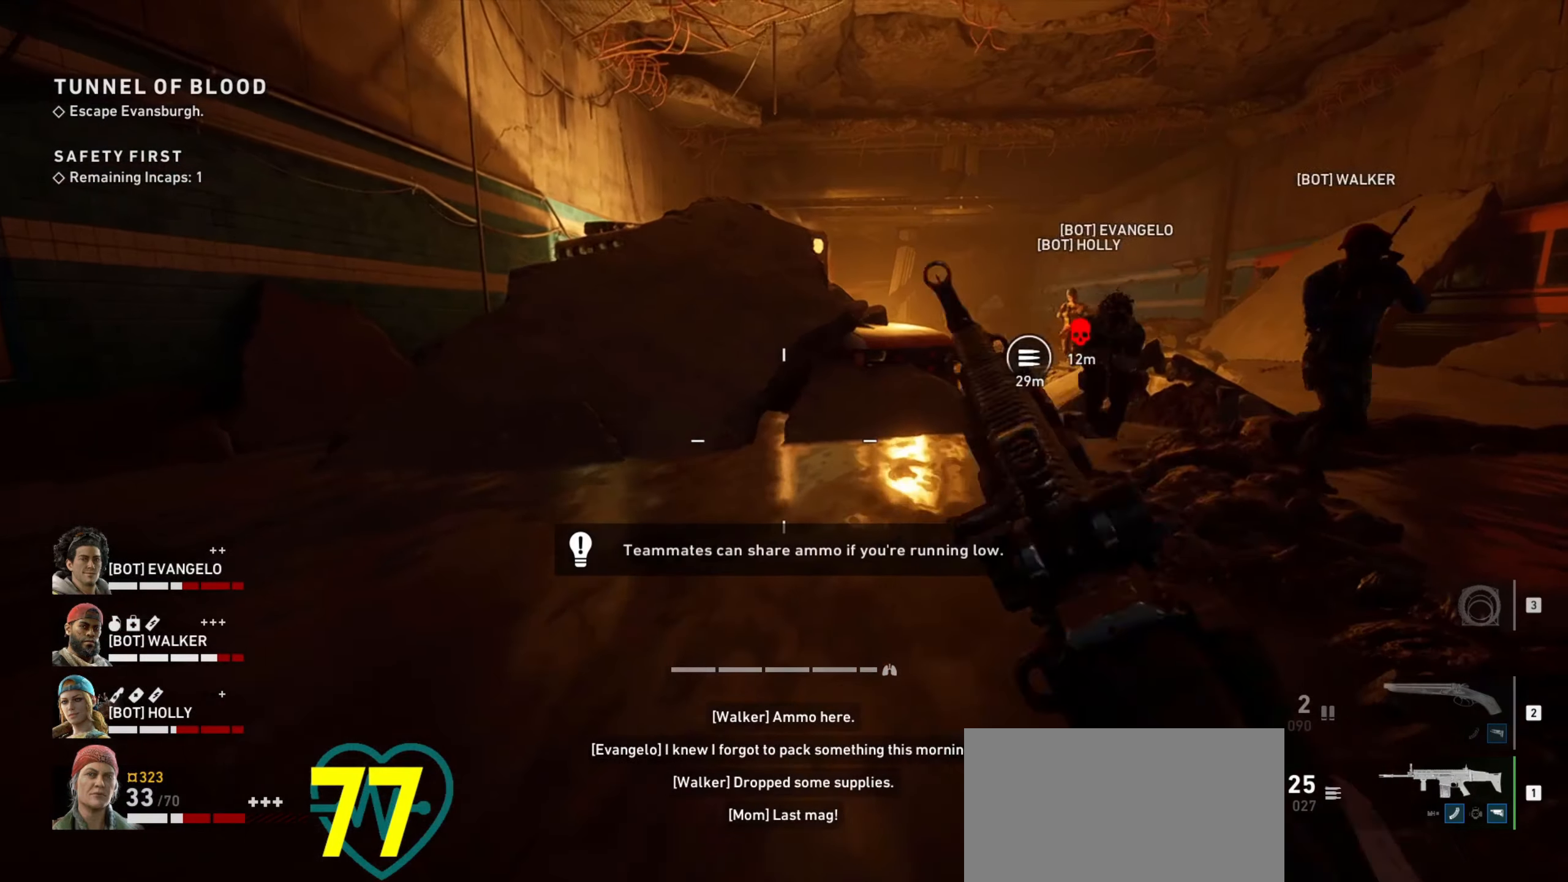
Gameplay with keyboard and mouse; each line is a JSON object with the keys and mouse buttons held at the frame after it. "events" lists presses ("down") and releases ("up") of "1", "2", "3", "4", "a", "alt", "c", "ctrl", "d", "e", "f", "q", "r", "s", "shift", "space", "tab", "v", "w", "x", "z", "mouse_left", "mouse_wheel" and "mouse_right" between this image and that frame as [ms after this image, input, new state], when the widget could be followed in between. "mouse_left", "mouse_wheel", "mouse_right" = the "left", "wheel", "right" buttons of the "mouse" list. No other keys are recorded. "wheel" means that the mouse wheel is clicked or scrolled. Not read: mouse_move.
{"keys": ["s"], "mouse": [], "events": [[167, "a", "up"]]}
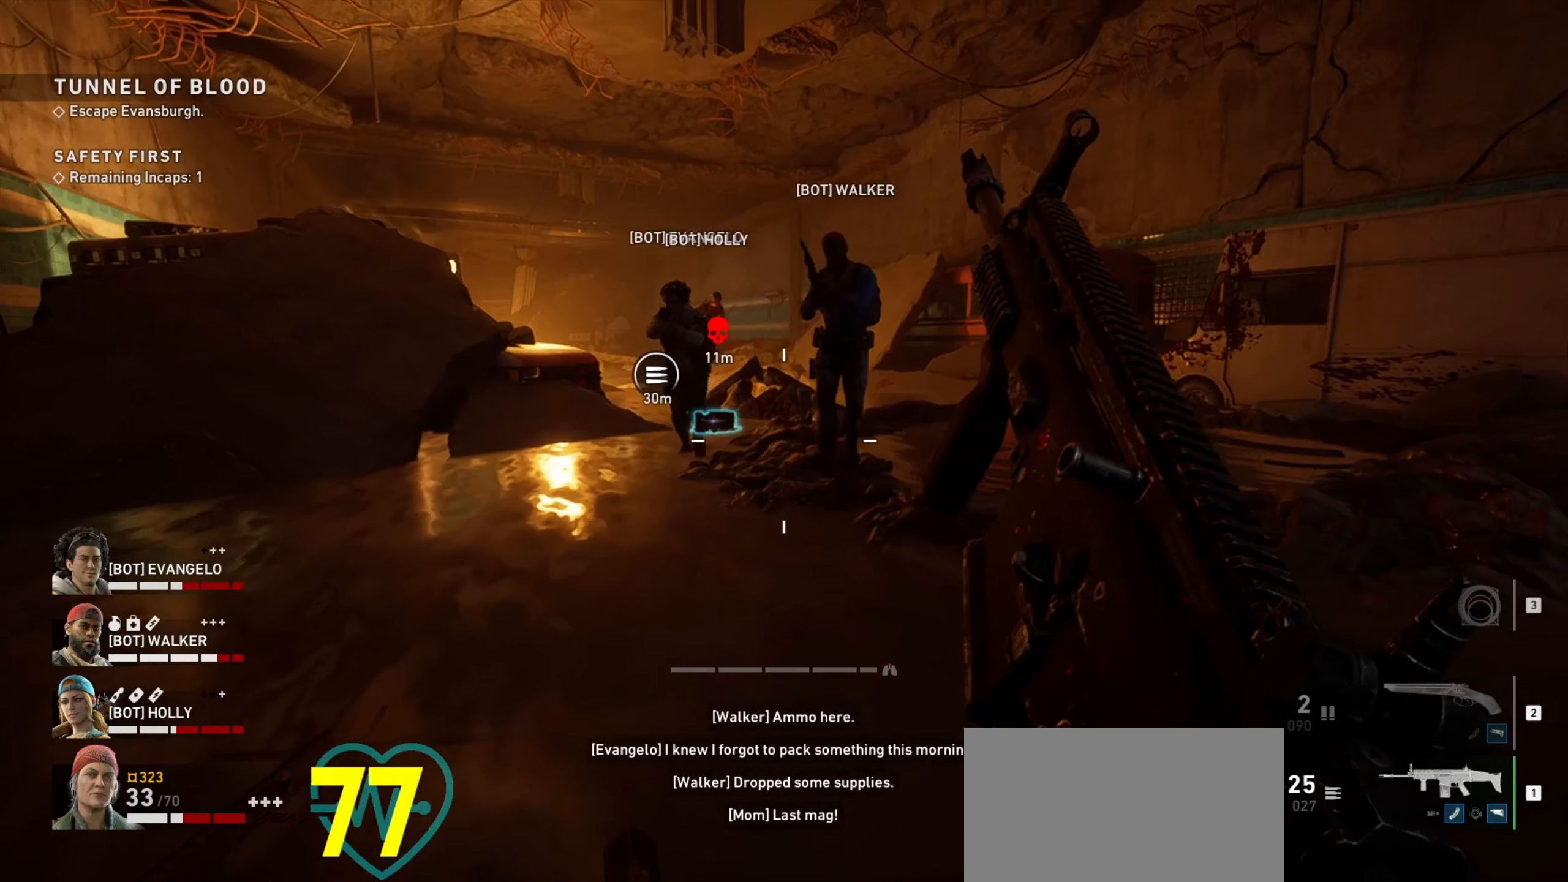
{"keys": [], "mouse": [], "events": [[34, "s", "up"]]}
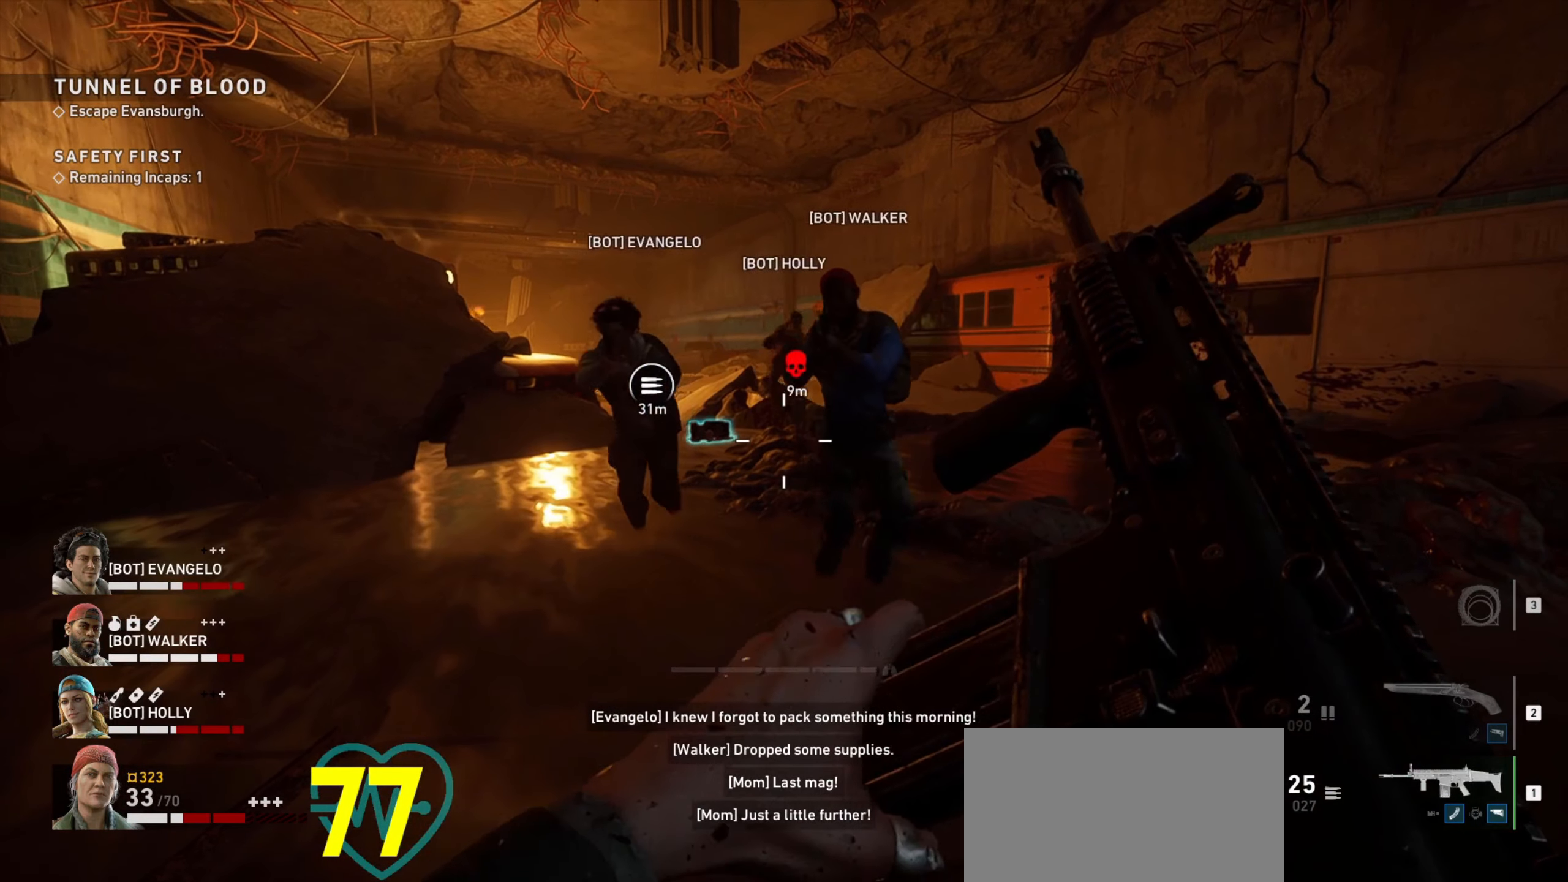
{"keys": [], "mouse": [], "events": []}
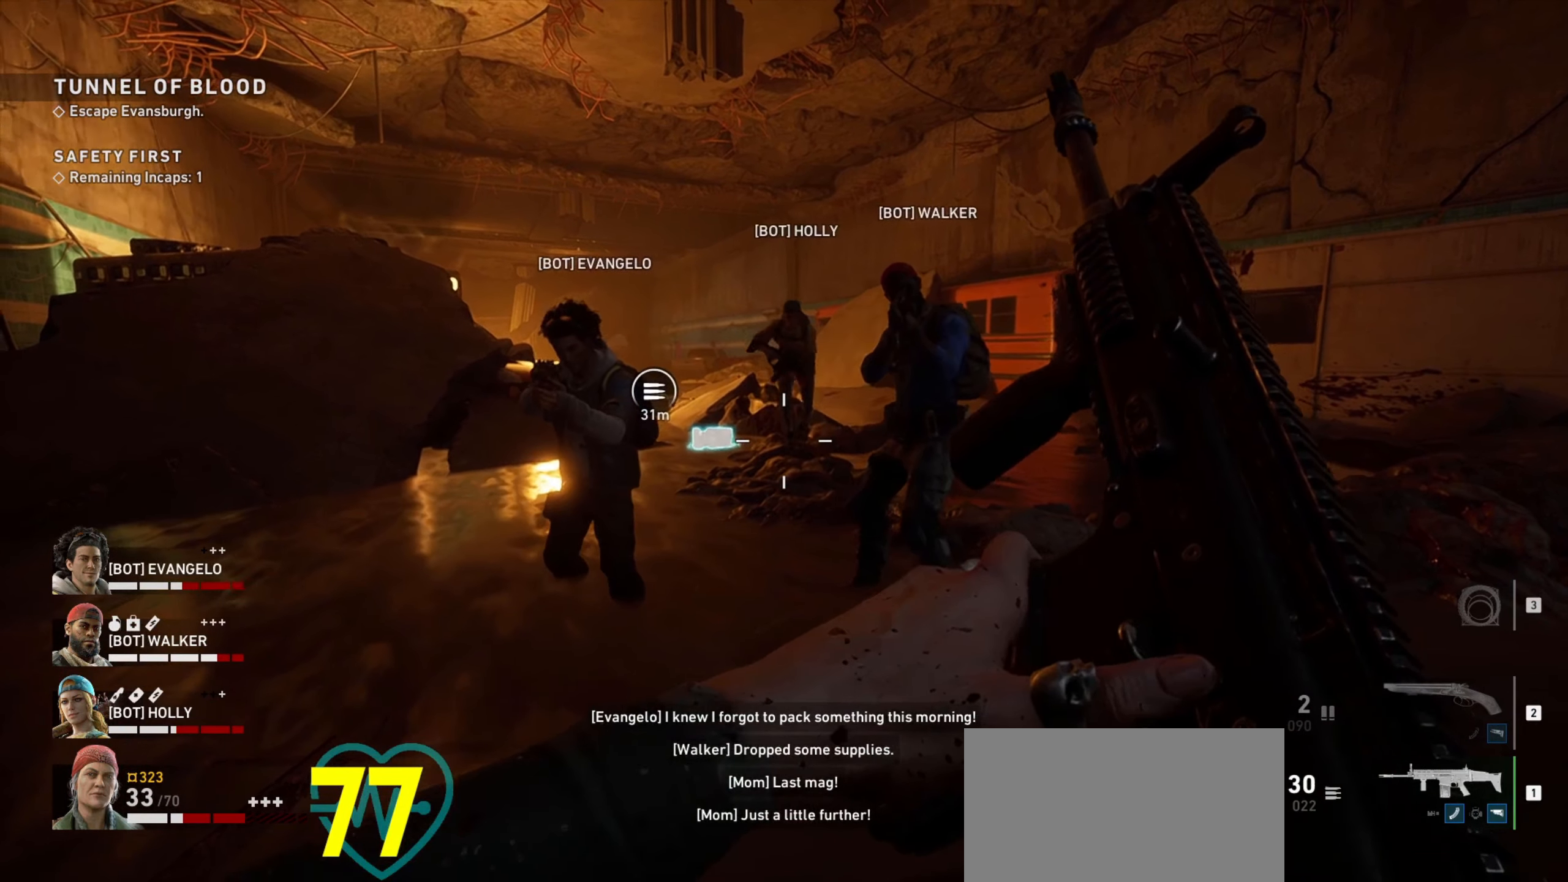
{"keys": [], "mouse": [], "events": []}
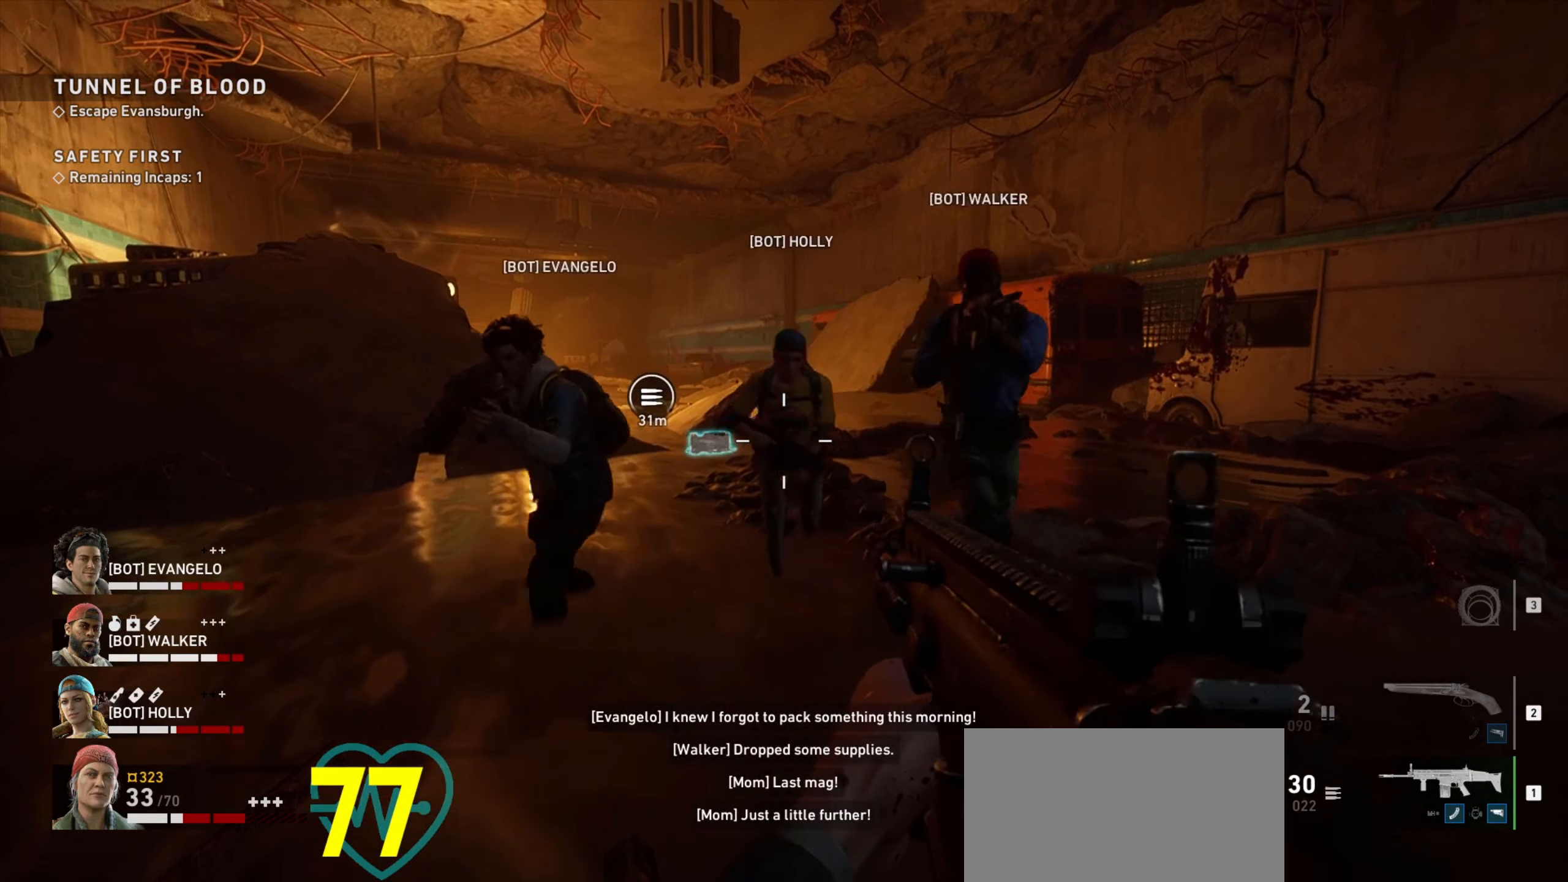
{"keys": ["w"], "mouse": [], "events": [[184, "w", "down"], [217, "d", "down"], [417, "d", "up"]]}
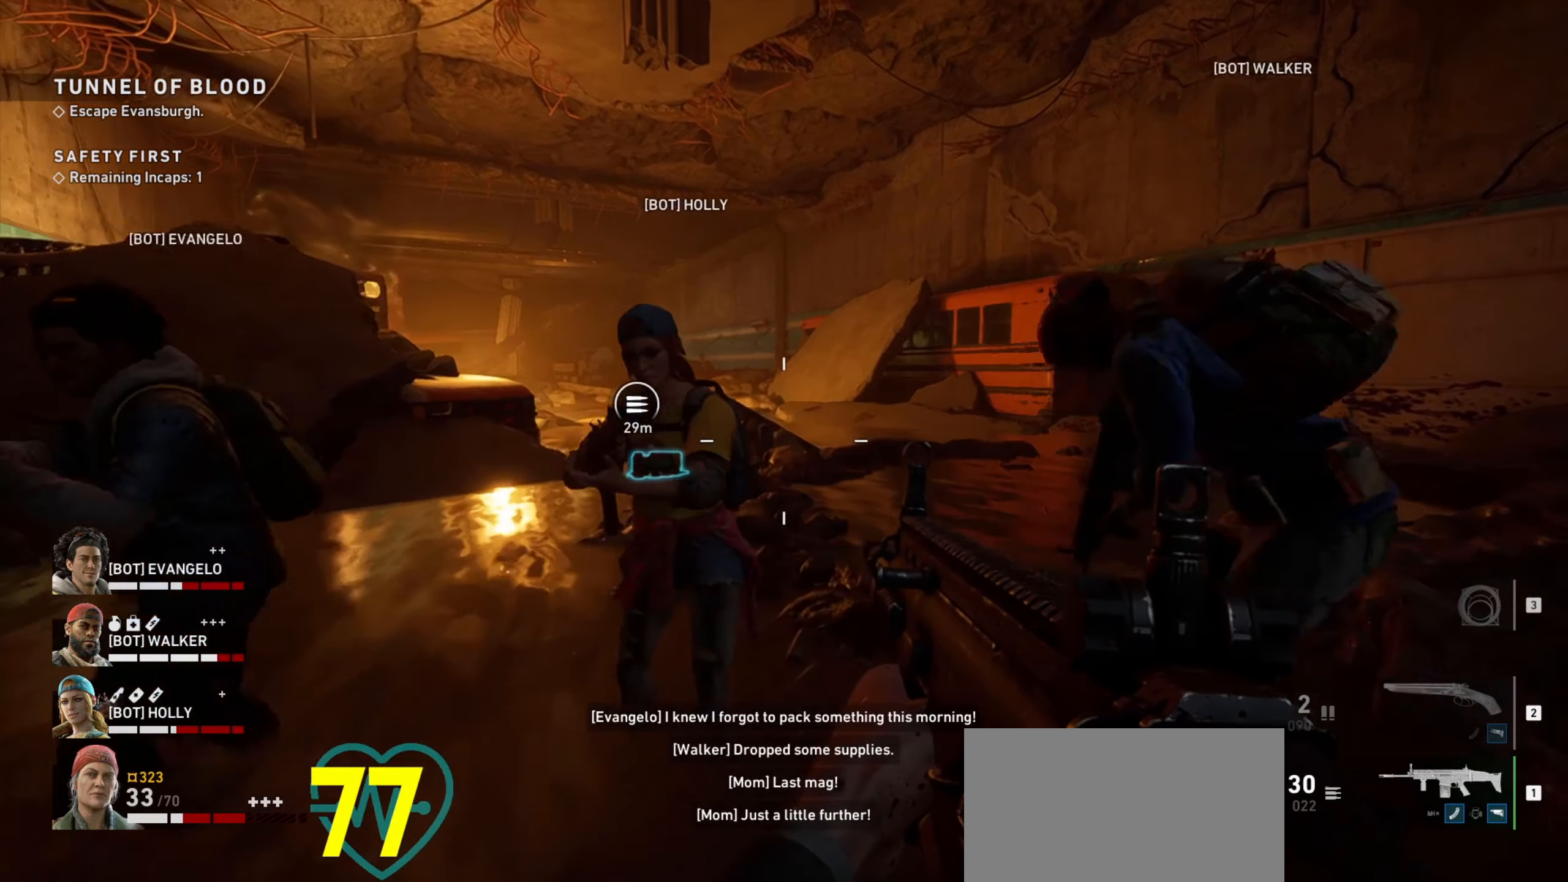
{"keys": ["shift", "w"], "mouse": [], "events": [[100, "shift", "down"]]}
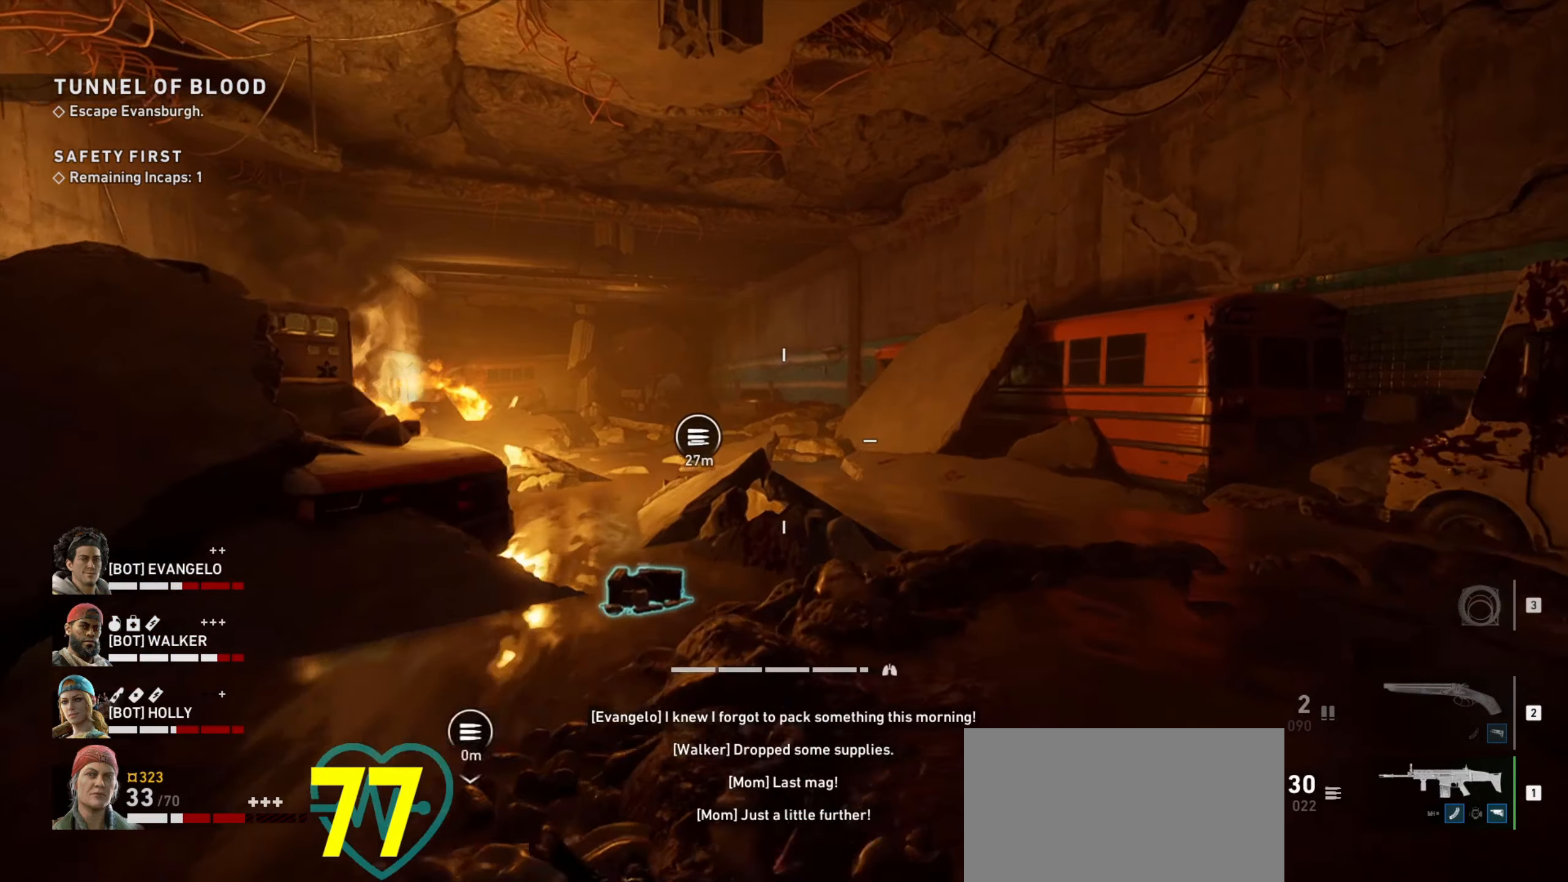
{"keys": ["shift", "w"], "mouse": [], "events": []}
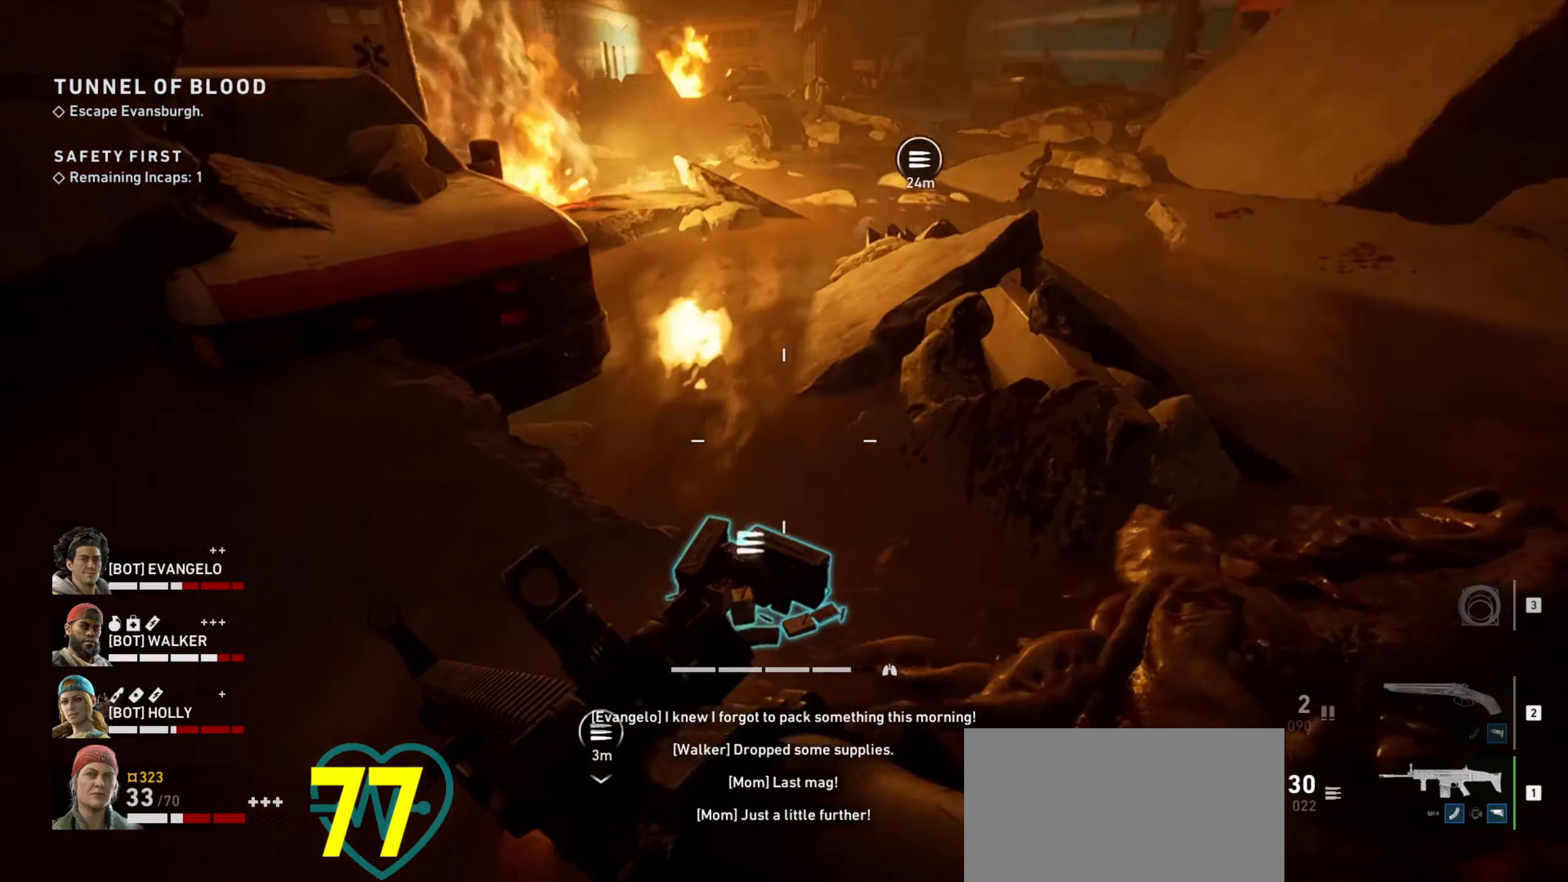
{"keys": [], "mouse": [], "events": [[33, "shift", "up"], [183, "w", "up"], [266, "e", "down"], [366, "e", "up"]]}
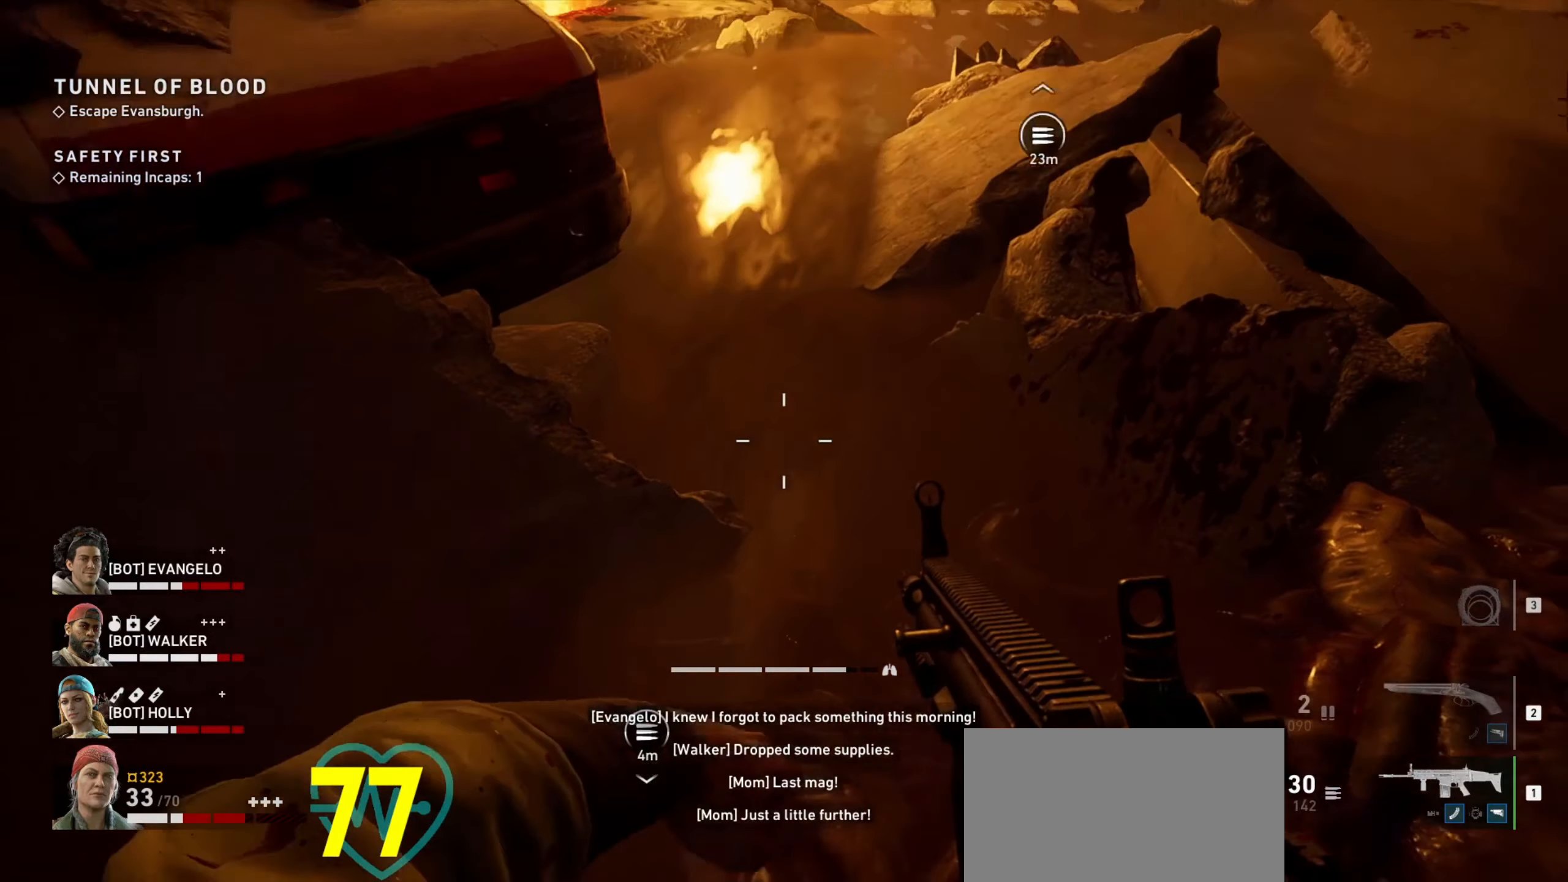
{"keys": [], "mouse": [], "events": []}
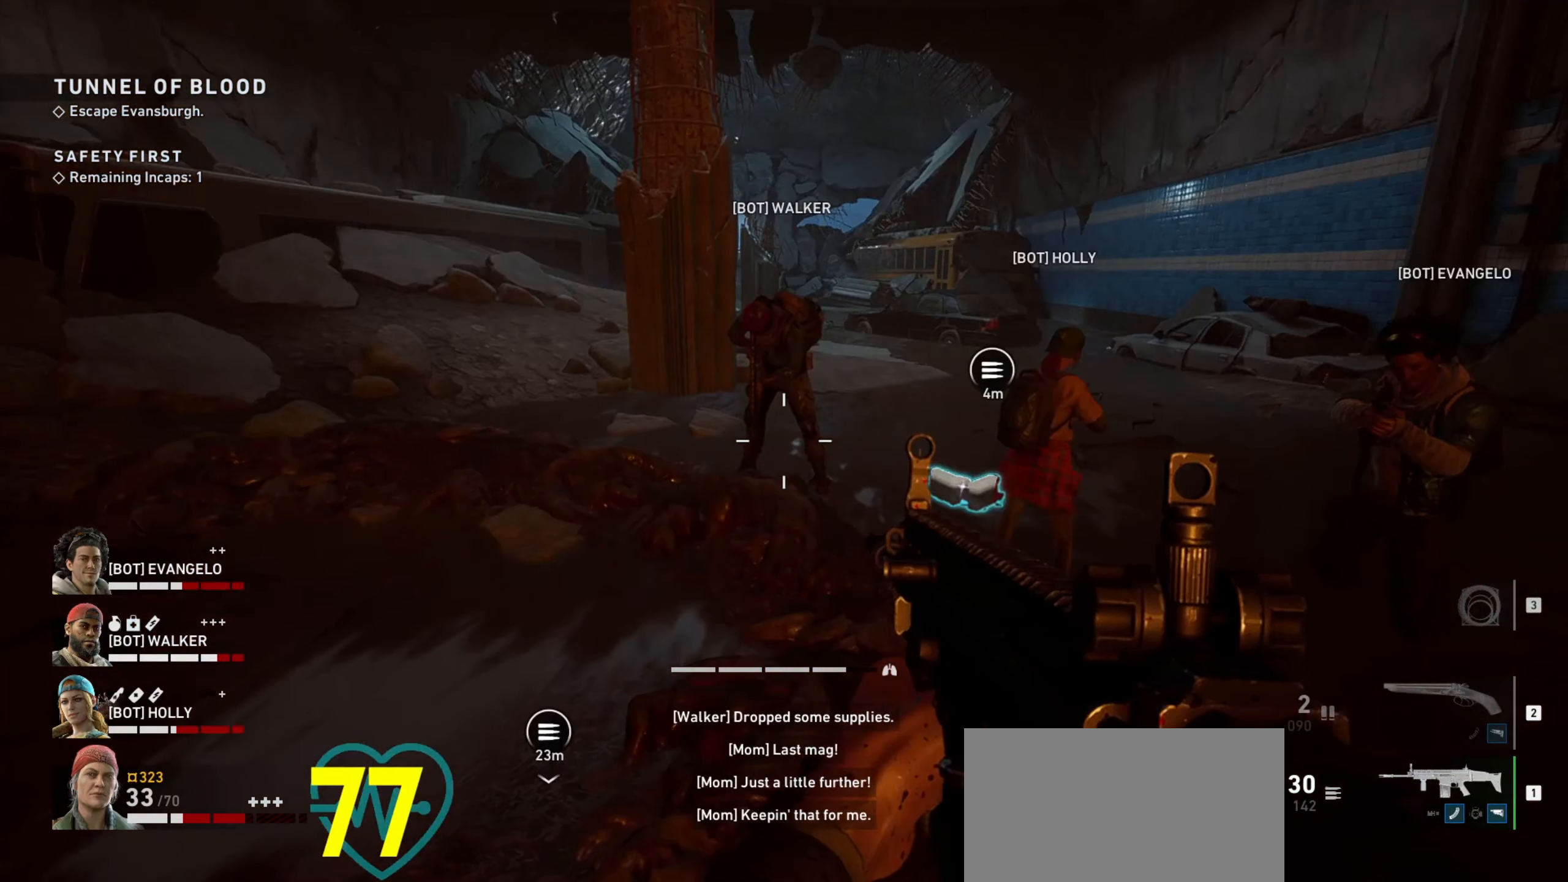
{"keys": [], "mouse": [], "events": [[16, "w", "down"], [300, "w", "up"]]}
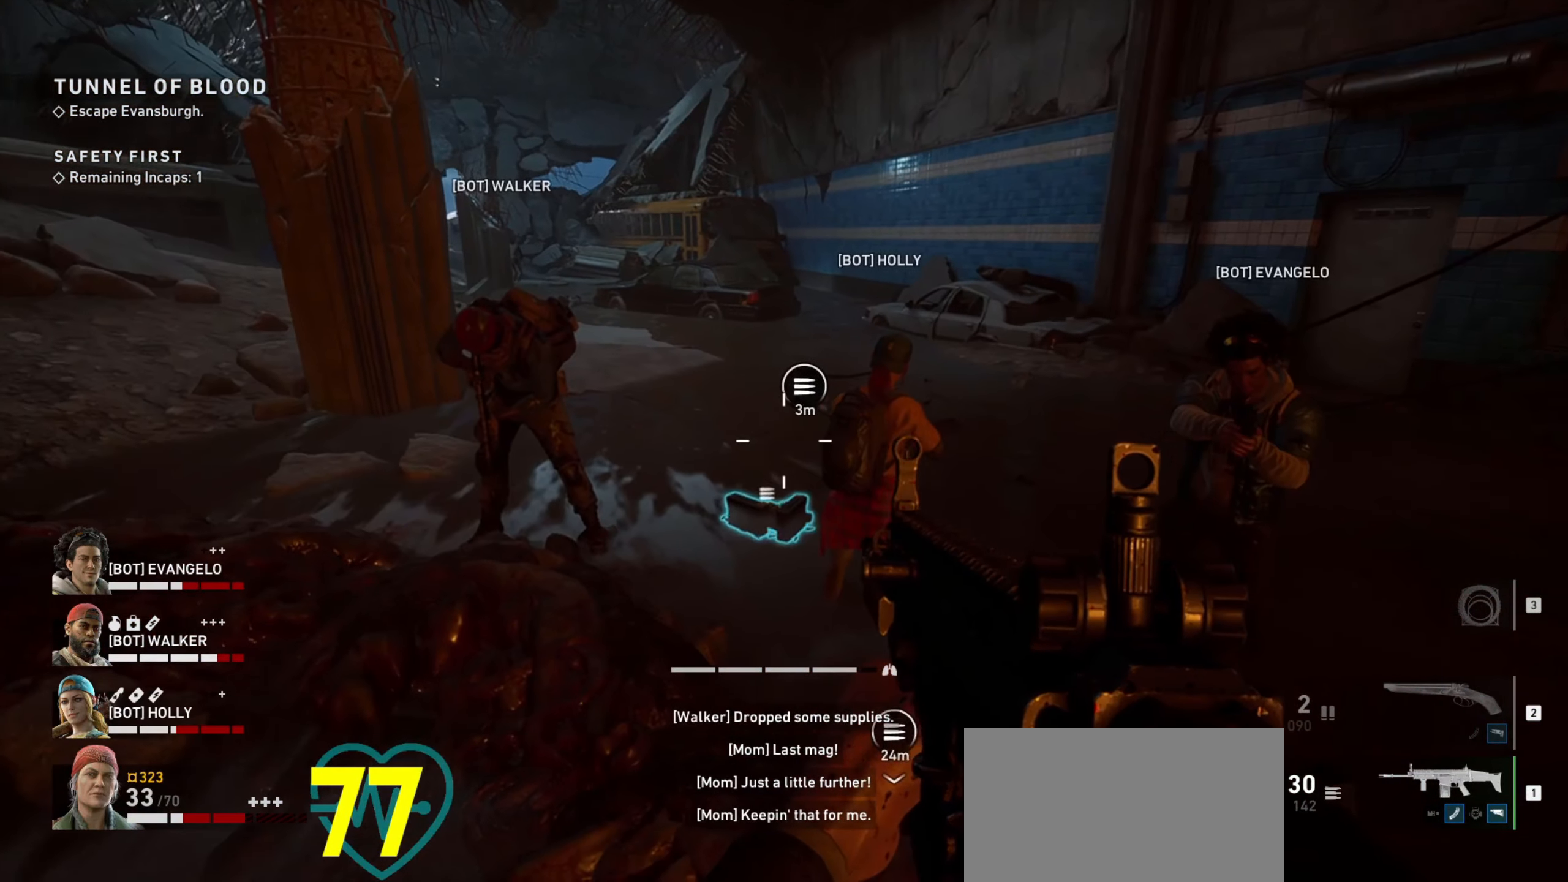
{"keys": ["w"], "mouse": [], "events": [[366, "w", "down"]]}
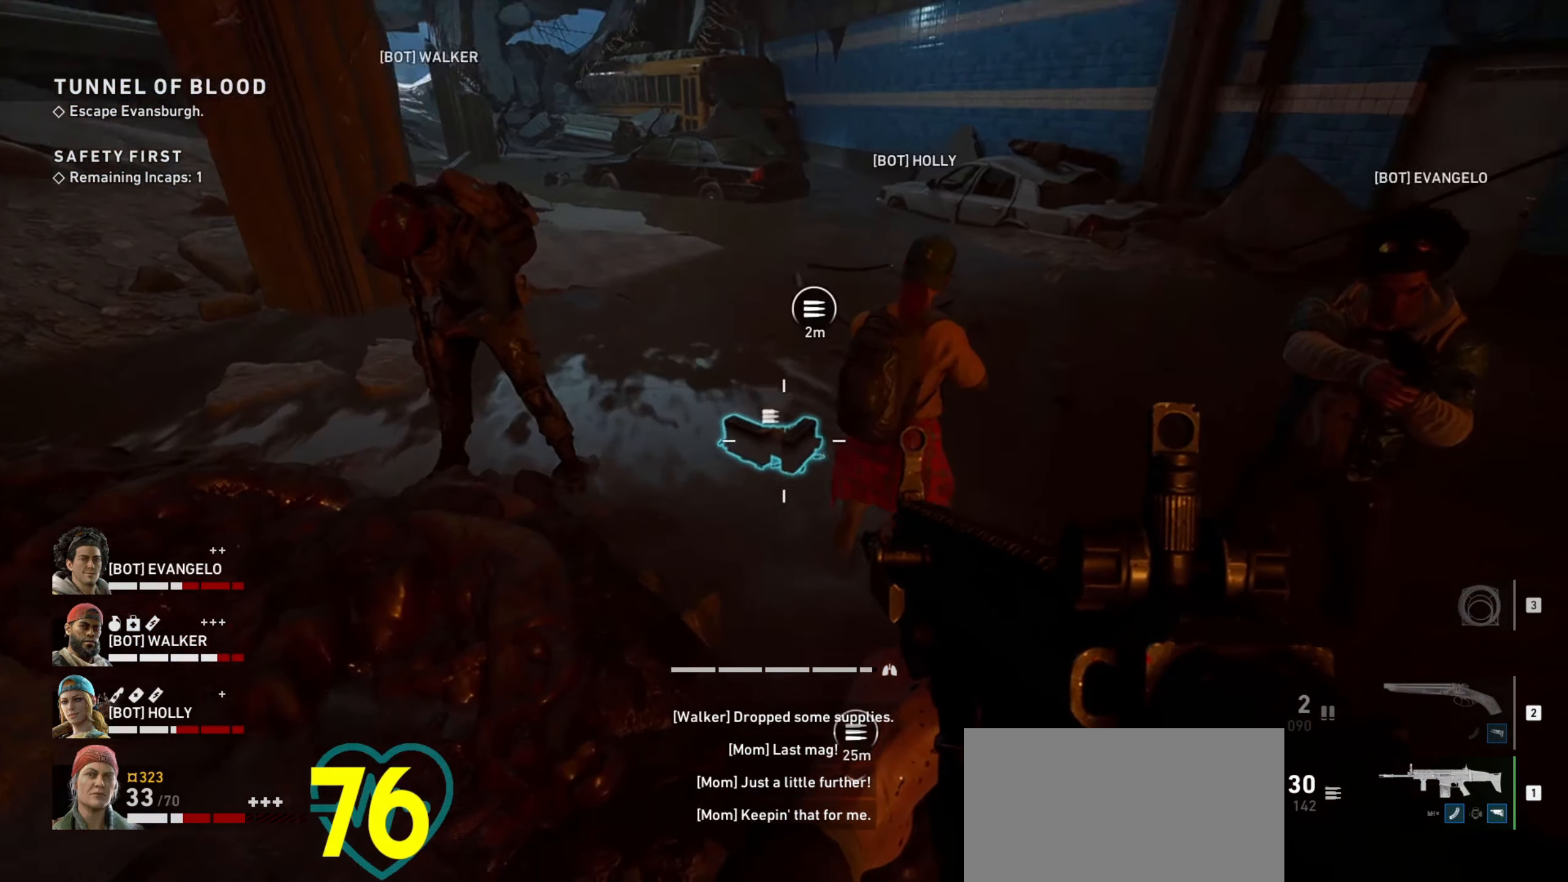
{"keys": ["e", "w"], "mouse": [], "events": [[483, "e", "down"]]}
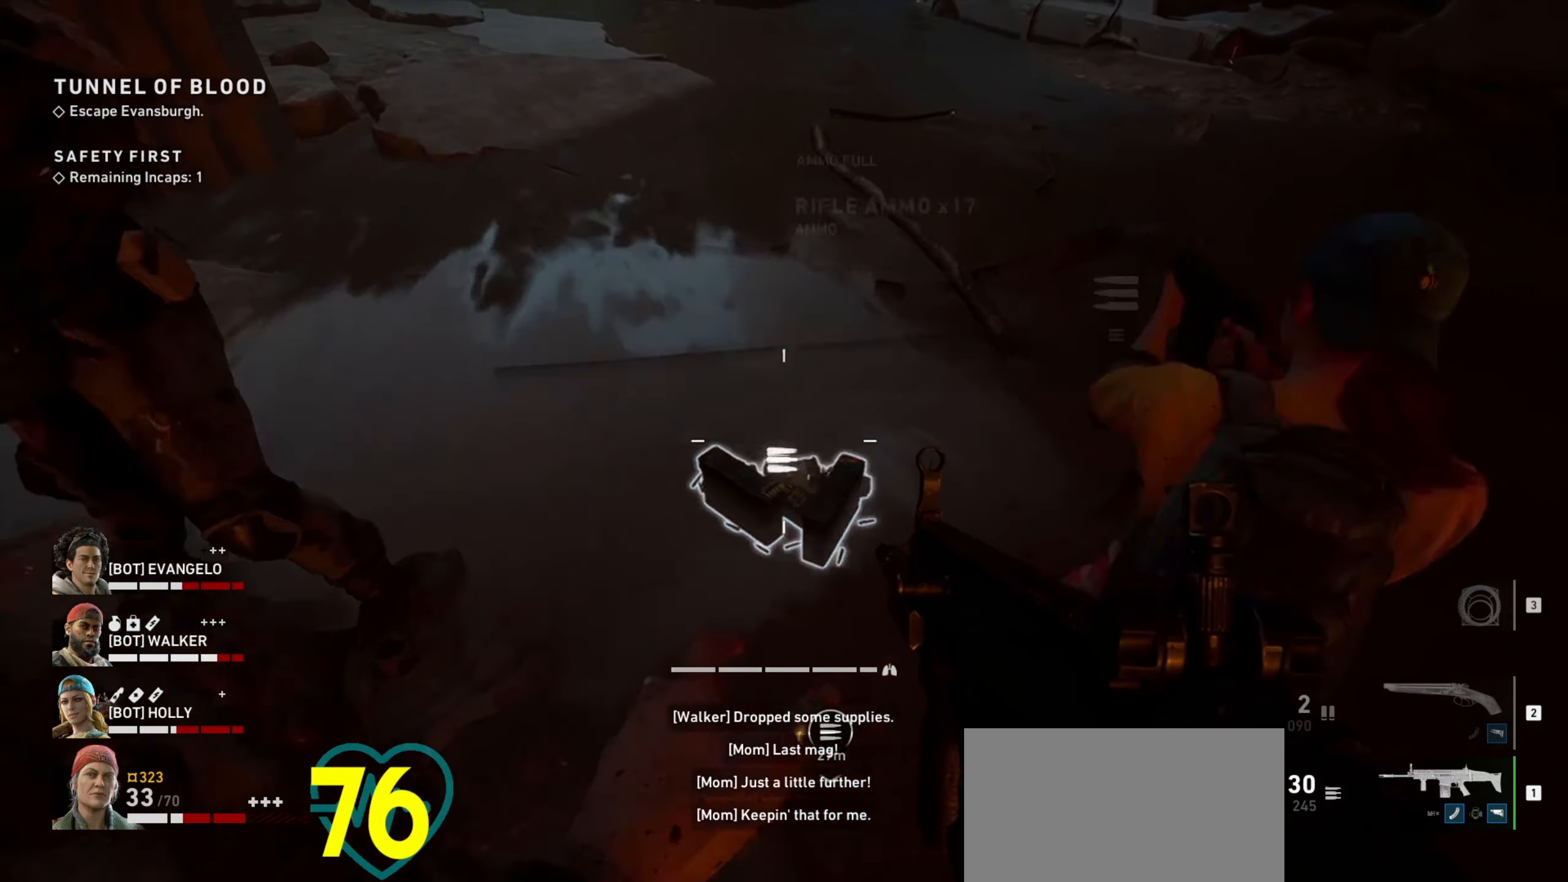
{"keys": ["a", "w"], "mouse": [], "events": [[33, "a", "down"], [116, "e", "up"], [166, "a", "up"], [400, "a", "down"]]}
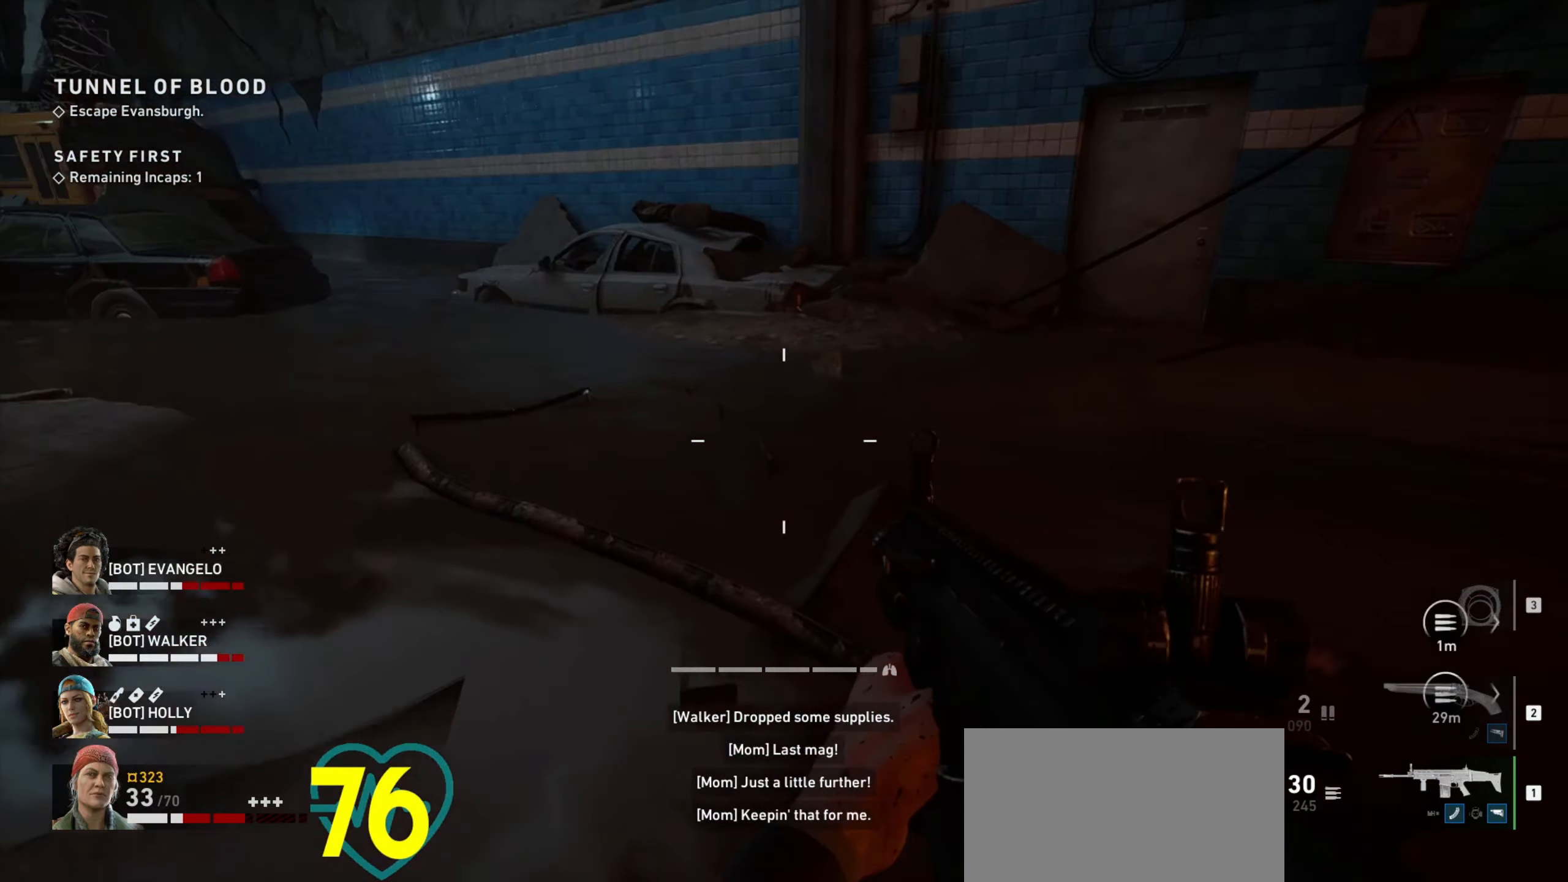
{"keys": ["a", "w"], "mouse": [], "events": [[83, "a", "up"], [216, "a", "down"]]}
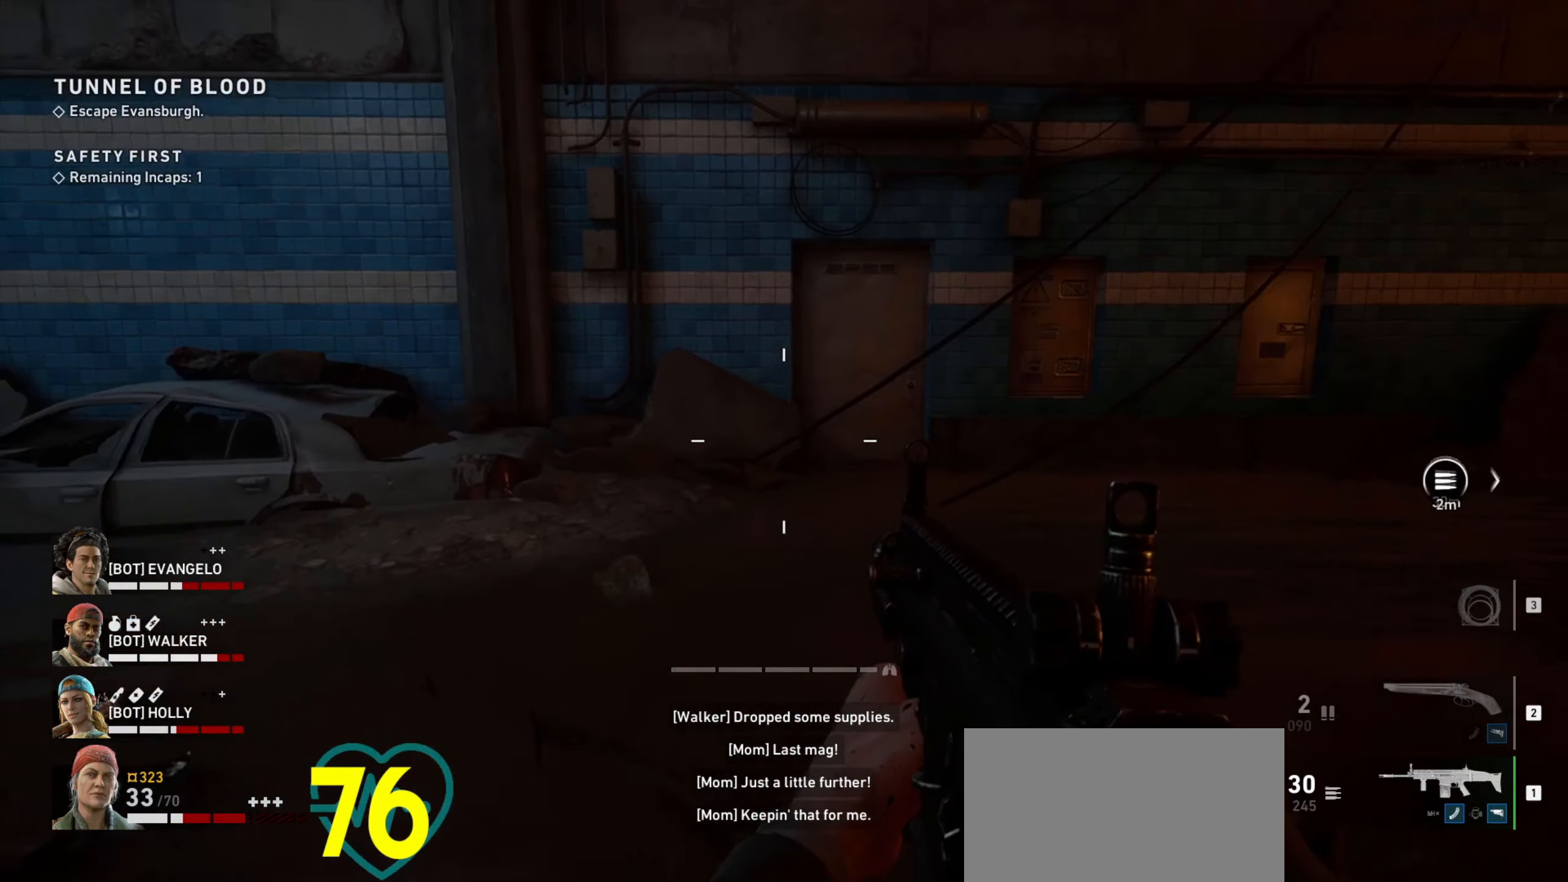
{"keys": ["w"], "mouse": [], "events": [[416, "a", "up"]]}
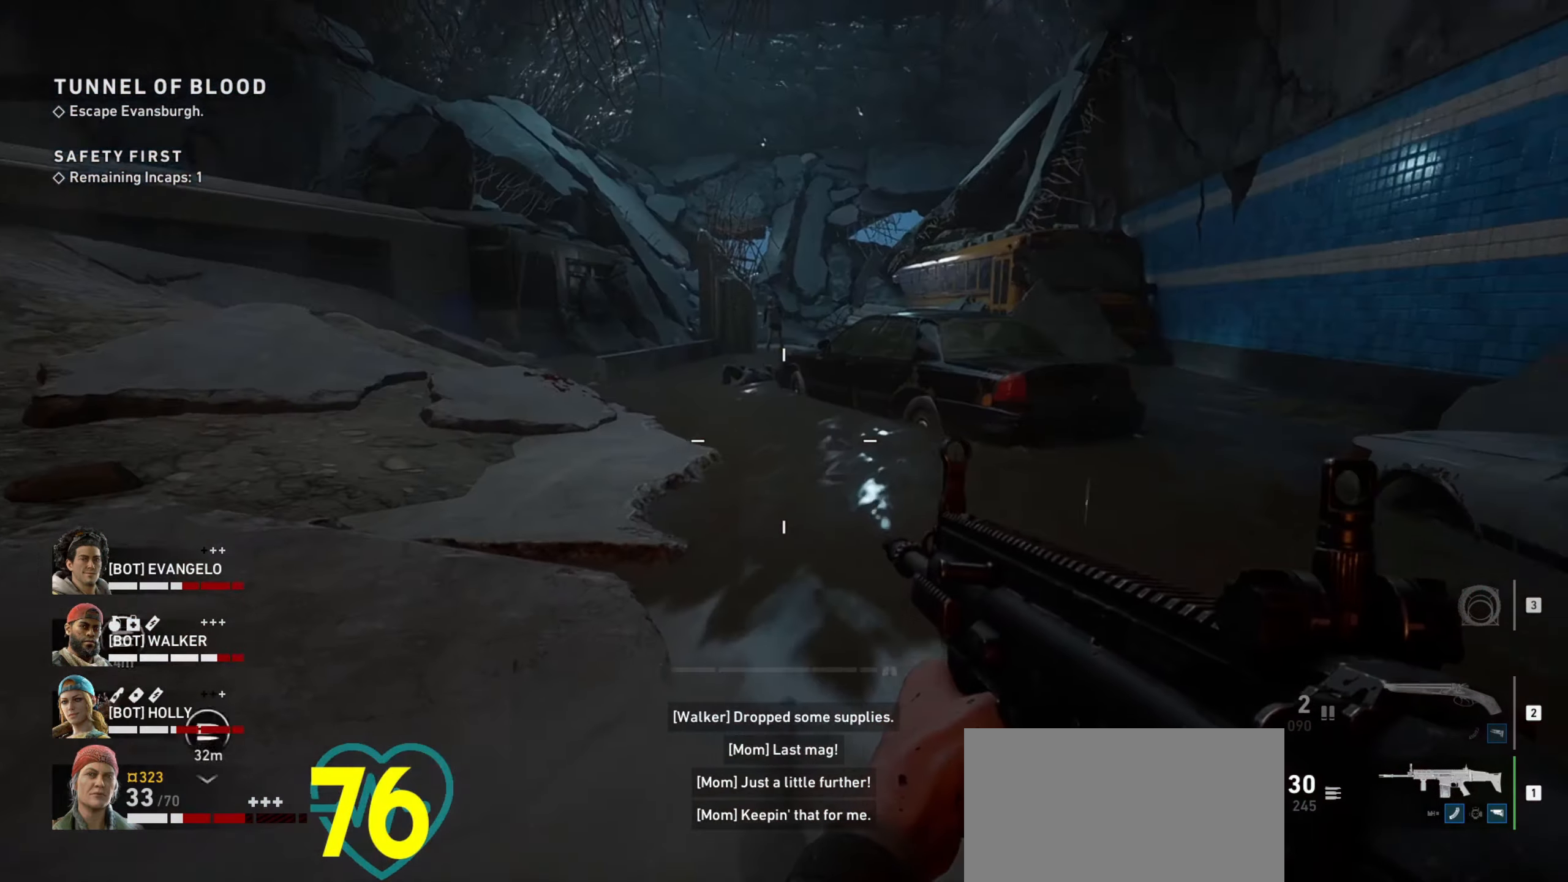
{"keys": ["shift", "w"], "mouse": [], "events": [[116, "shift", "down"], [350, "d", "down"], [500, "d", "up"]]}
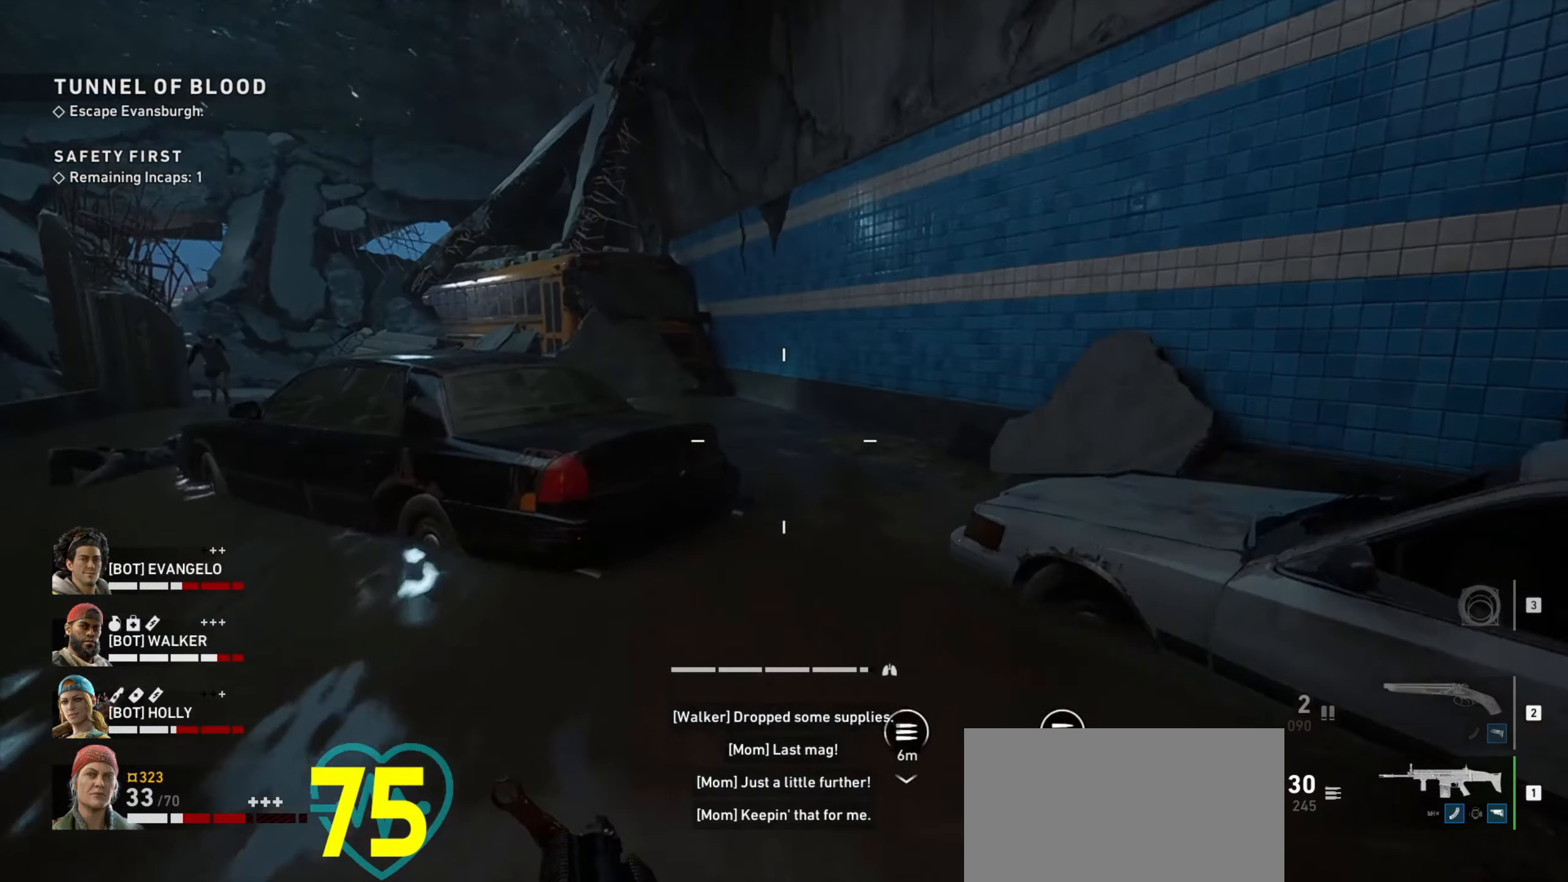
{"keys": ["a", "w"], "mouse": [], "events": [[183, "shift", "up"], [216, "a", "down"]]}
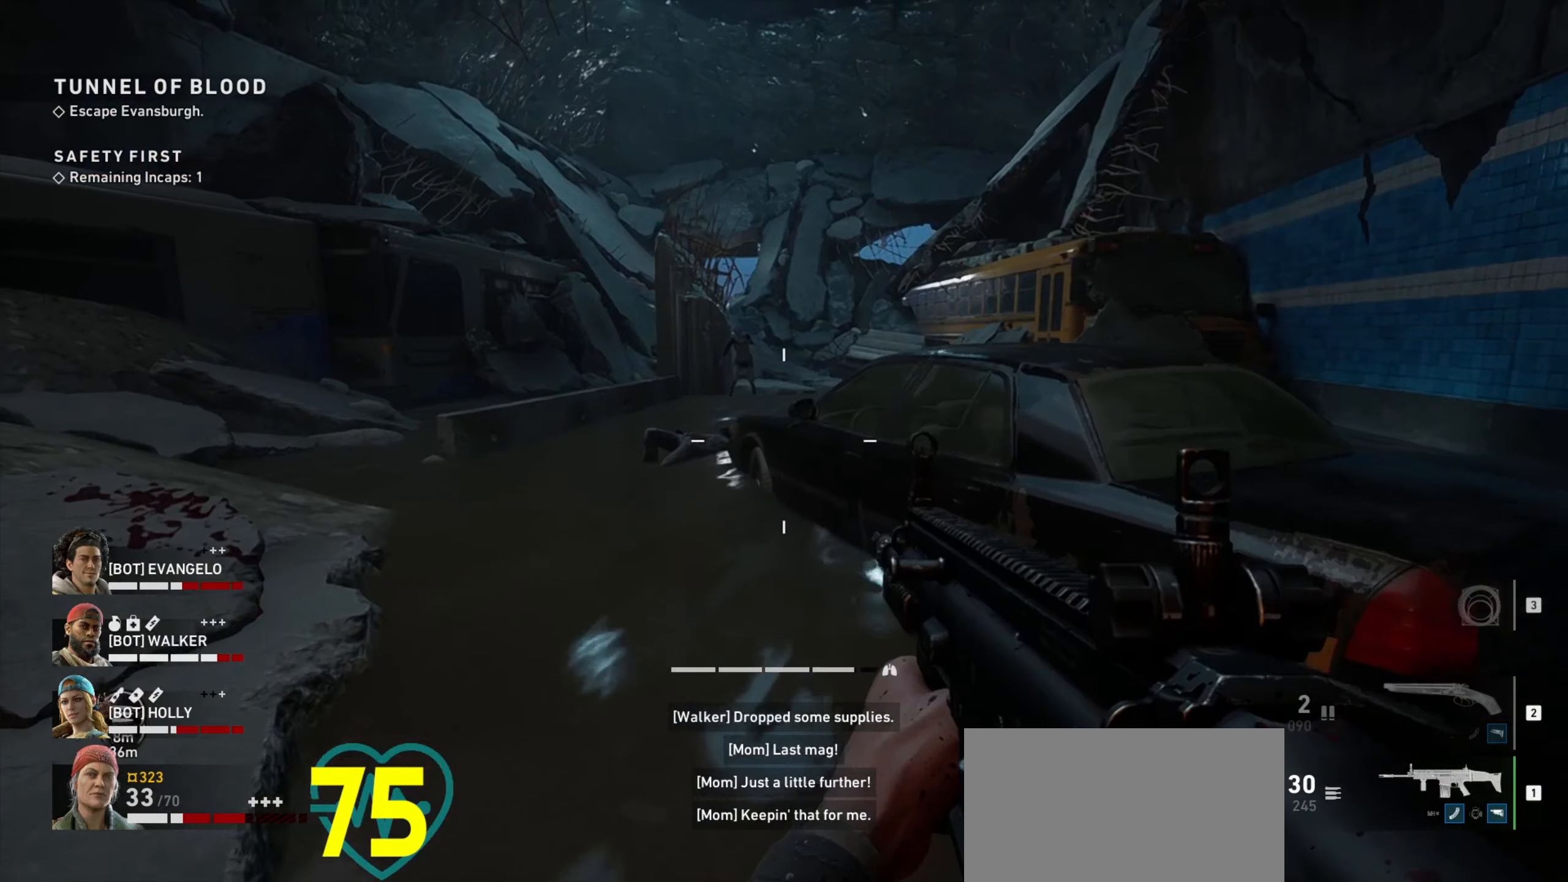
{"keys": ["a", "ctrl", "w"], "mouse": ["right"], "events": [[150, "mouse_right", "down"], [200, "ctrl", "down"]]}
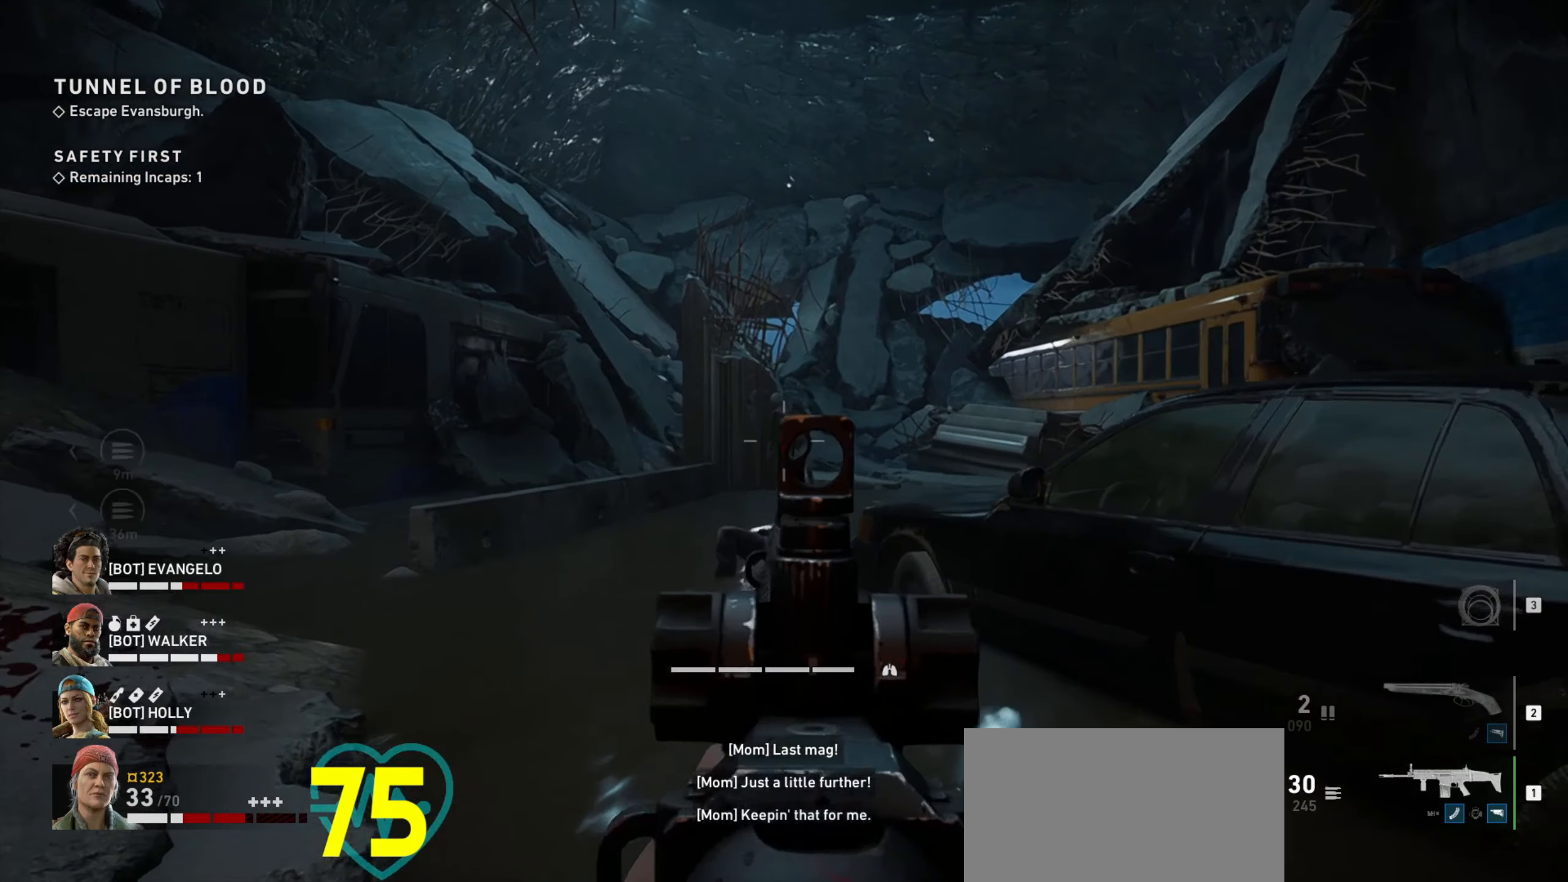
{"keys": ["ctrl"], "mouse": ["right"], "events": [[117, "a", "up"], [117, "w", "up"], [250, "mouse_left", "down"], [350, "mouse_left", "up"], [400, "mouse_left", "down"], [483, "mouse_left", "up"]]}
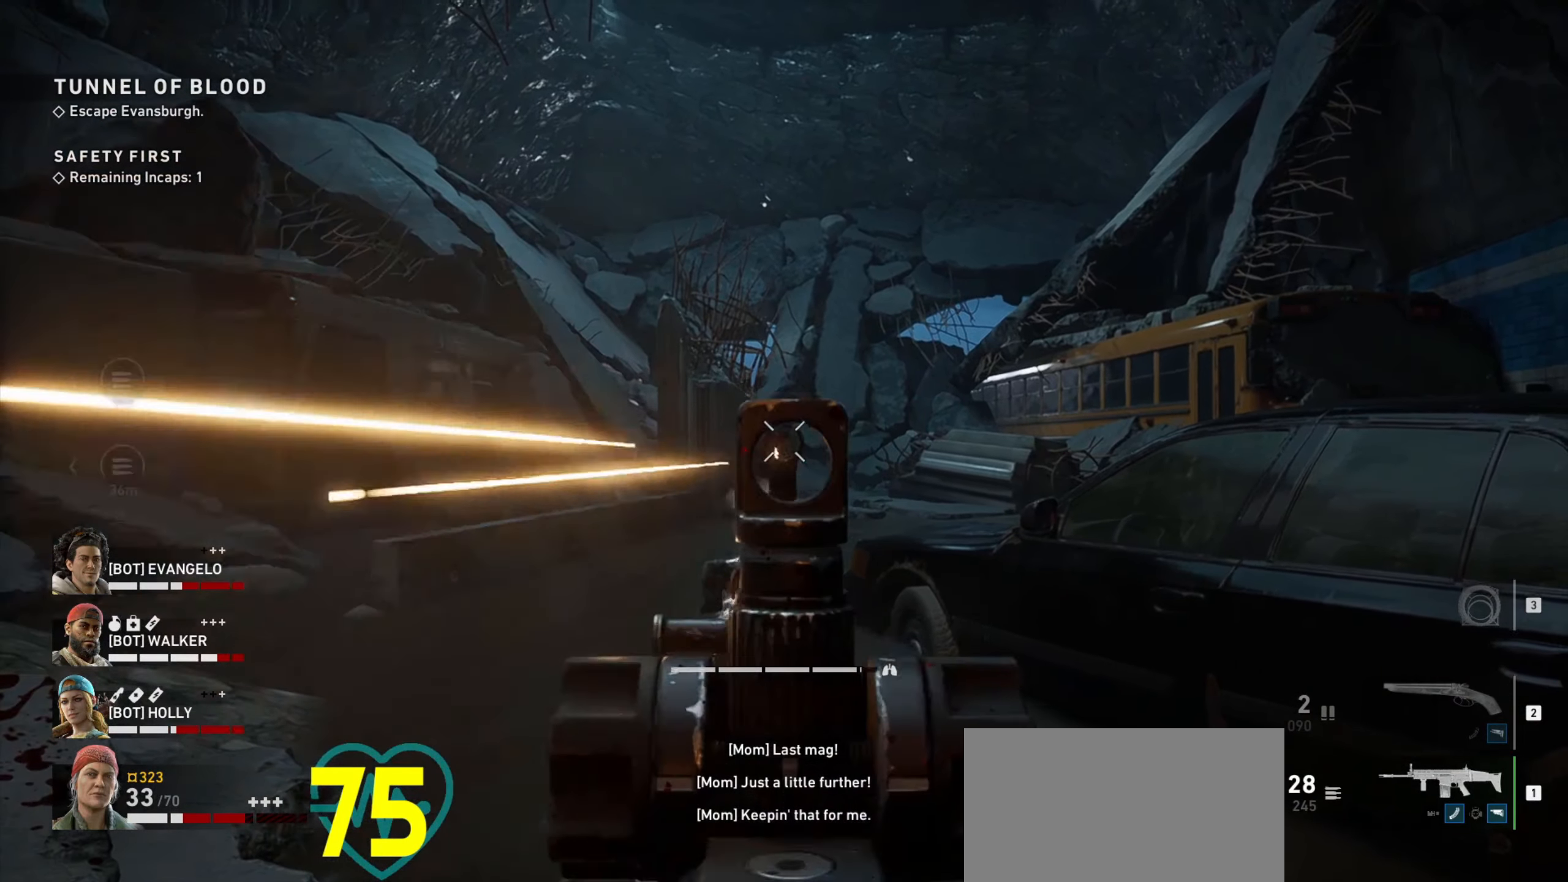
{"keys": ["a", "ctrl", "w"], "mouse": ["right"], "events": [[33, "mouse_left", "down"], [133, "mouse_left", "up"], [183, "mouse_left", "down"], [367, "a", "down"], [367, "mouse_left", "up"], [417, "w", "down"]]}
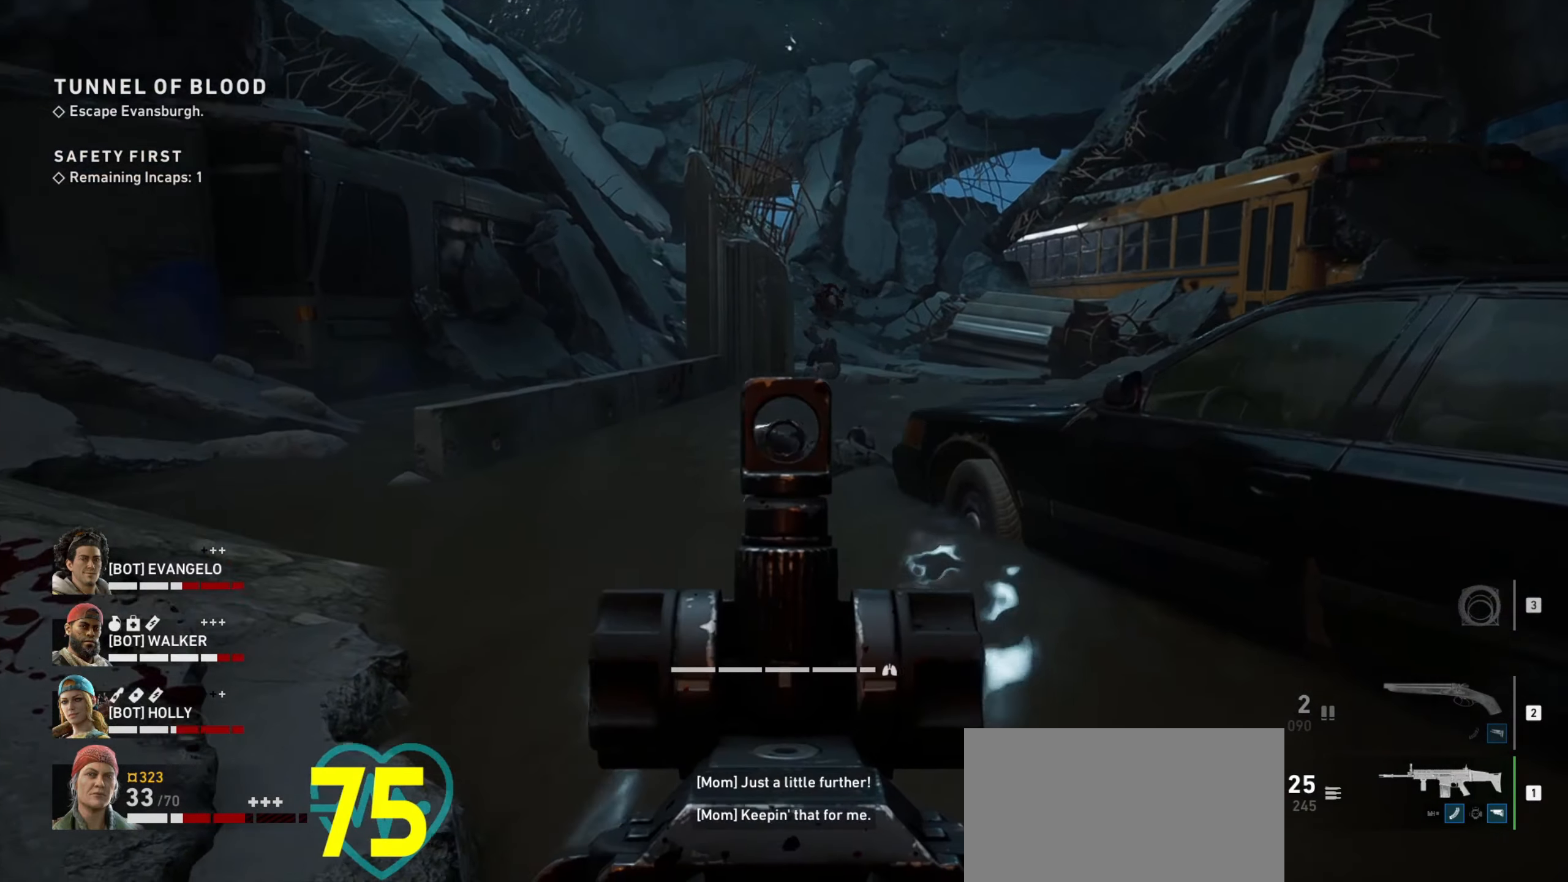
{"keys": ["a", "ctrl", "w"], "mouse": ["right"], "events": []}
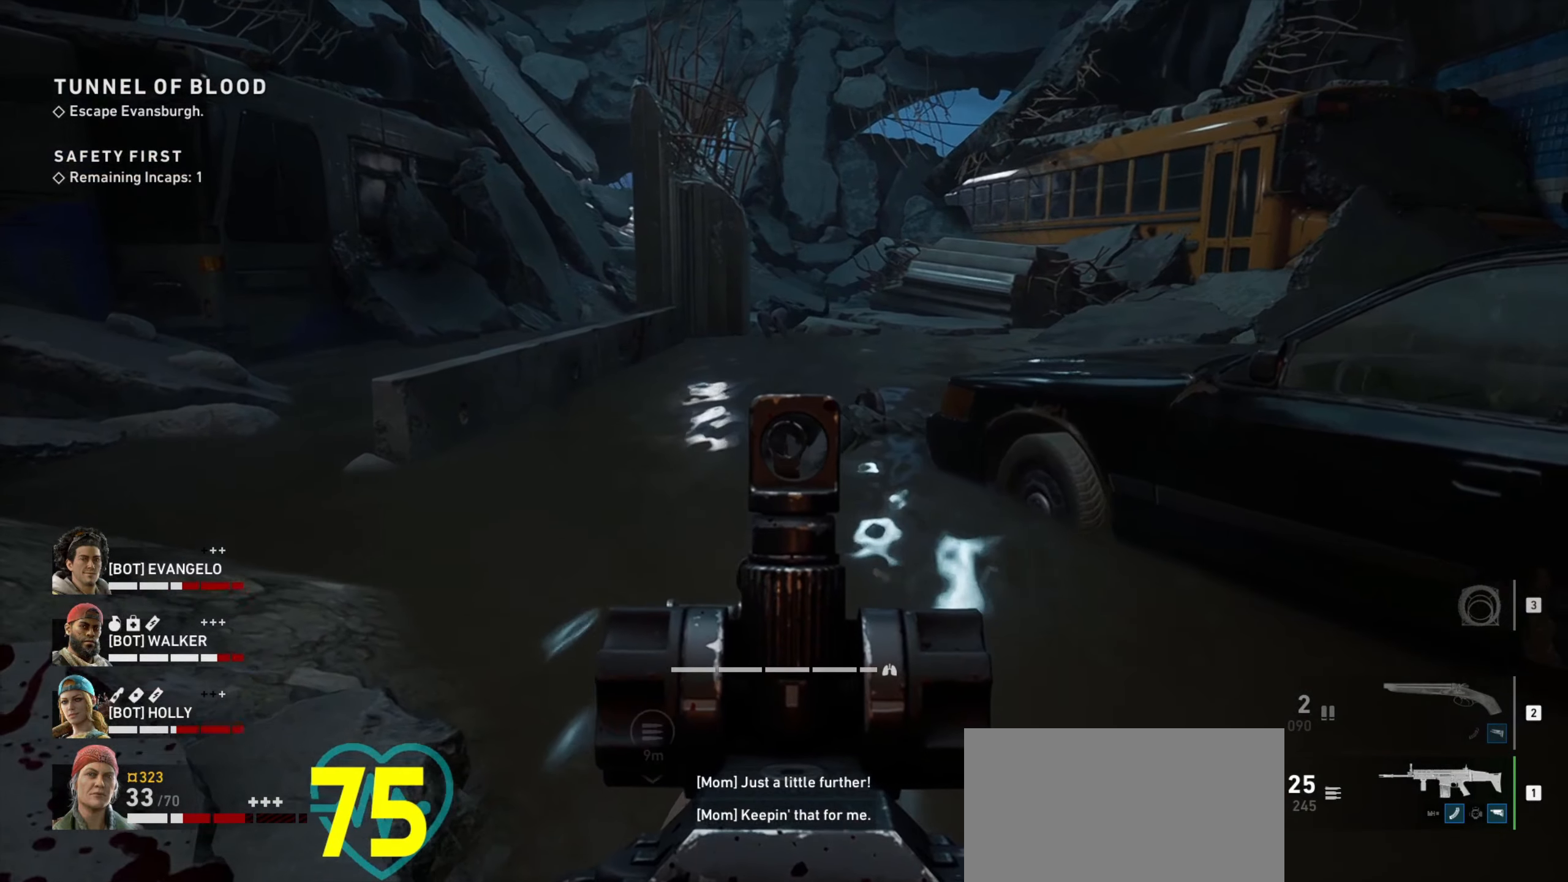
{"keys": ["ctrl", "d", "w"], "mouse": ["right"], "events": [[350, "a", "up"], [350, "d", "down"]]}
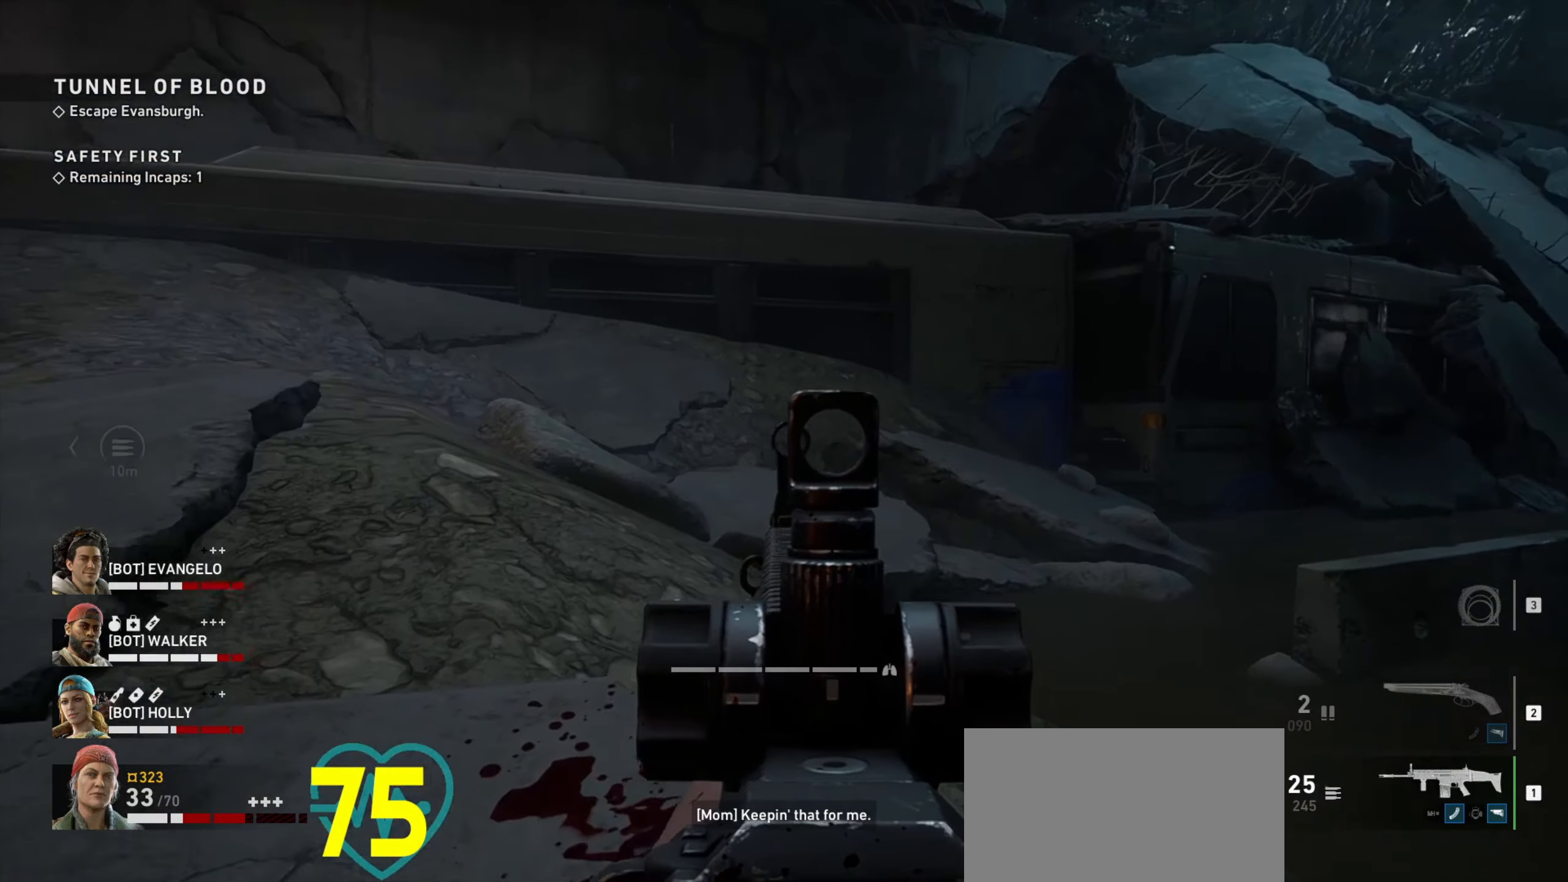
{"keys": ["a", "ctrl"], "mouse": ["wheel"], "events": [[317, "mouse_right", "up"], [367, "a", "down"], [367, "d", "up"], [450, "w", "up"], [500, "mouse_wheel", "down"]]}
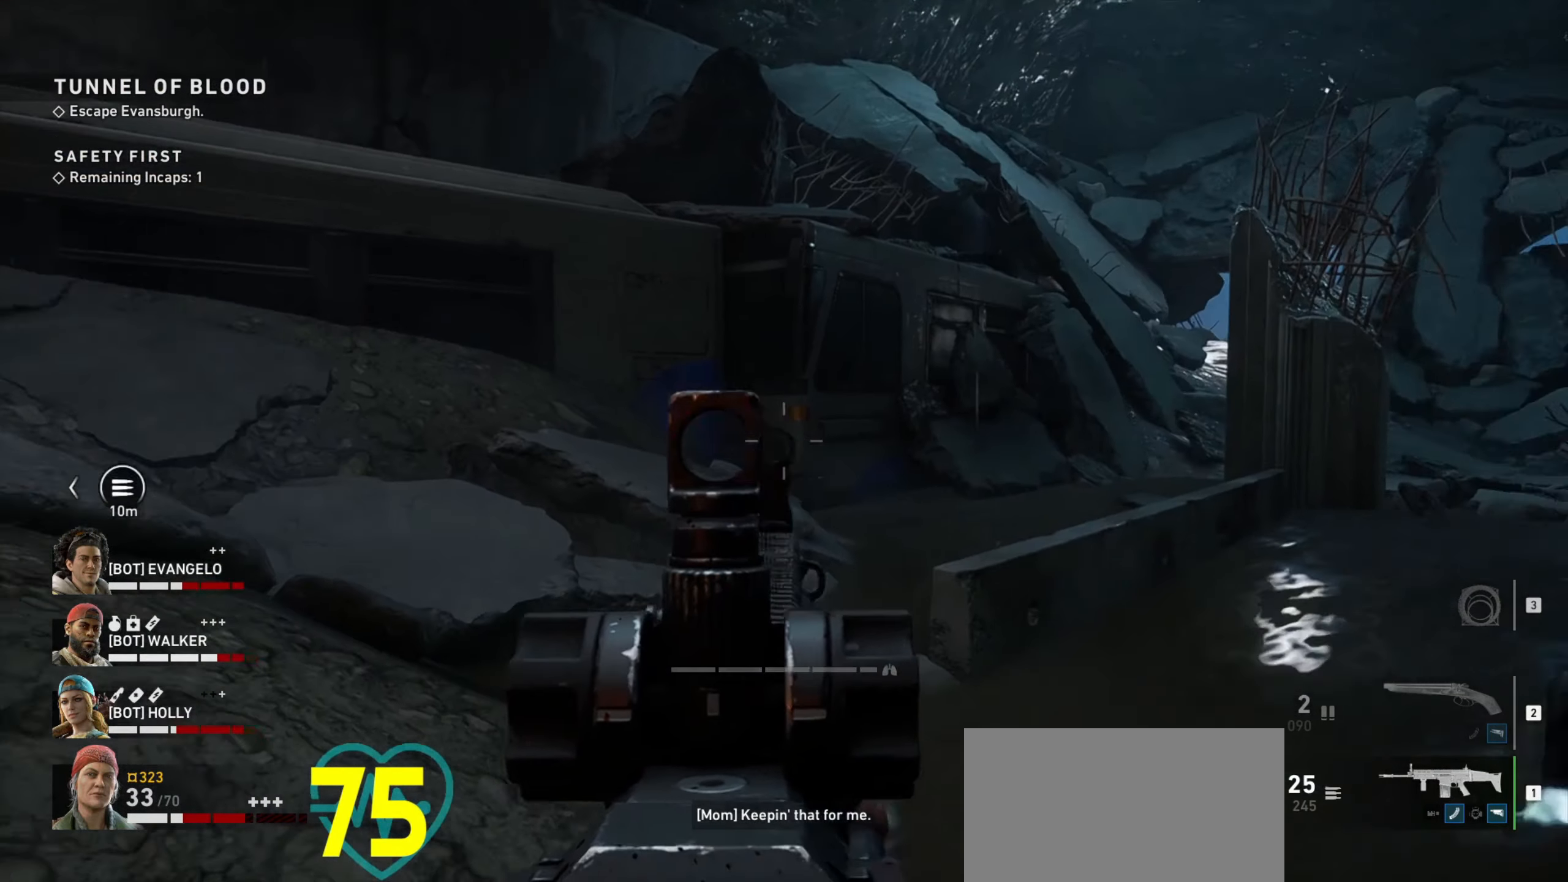
{"keys": ["ctrl"], "mouse": [], "events": [[200, "a", "up"], [250, "mouse_wheel", "up"]]}
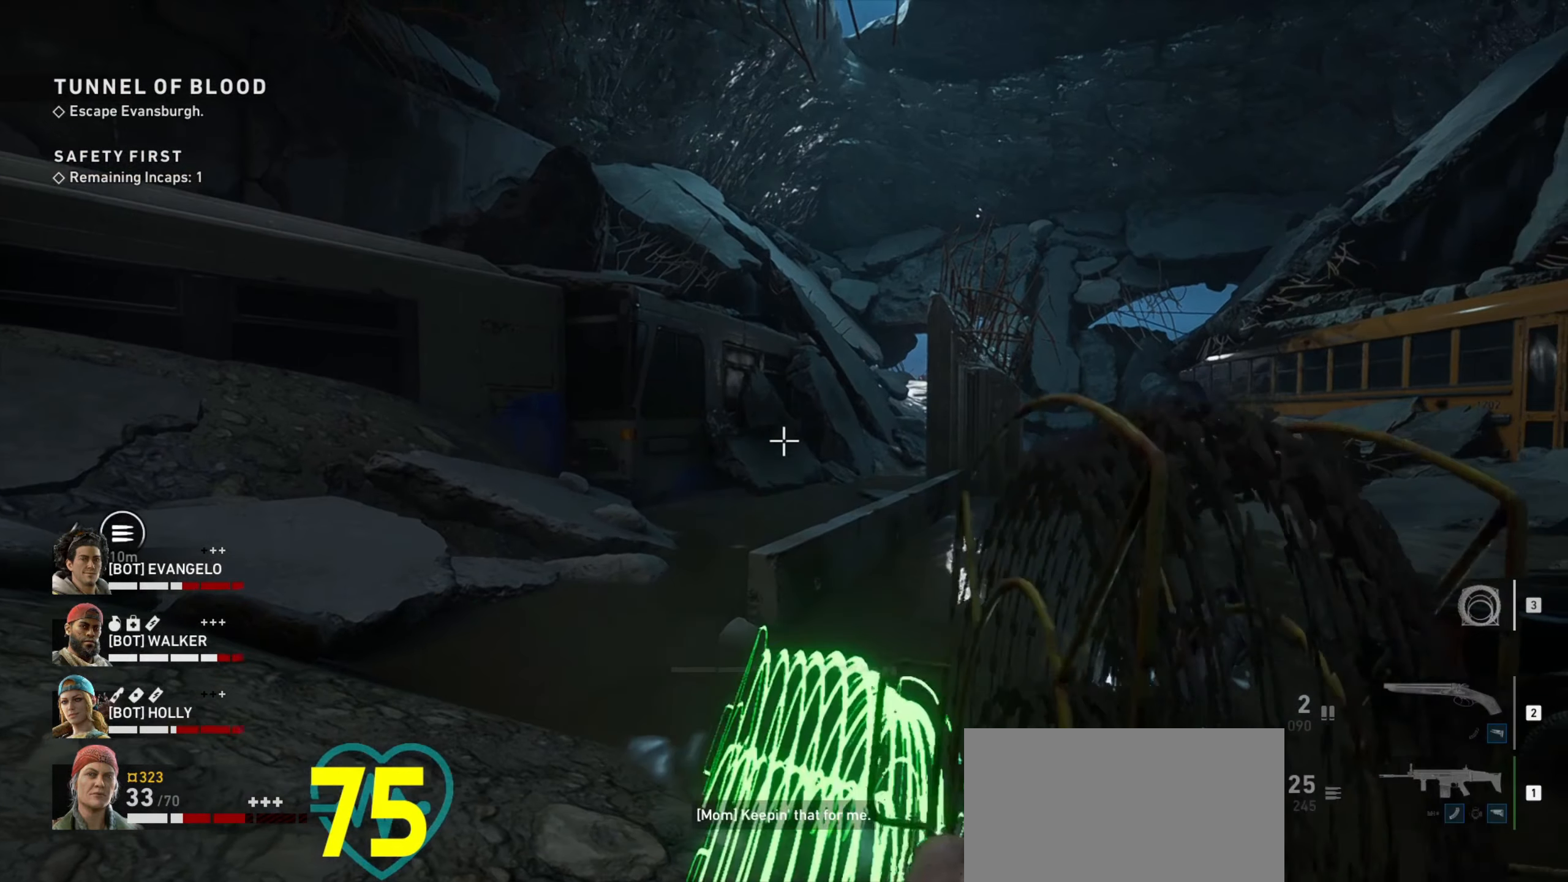
{"keys": ["a", "ctrl"], "mouse": [], "events": [[250, "a", "down"]]}
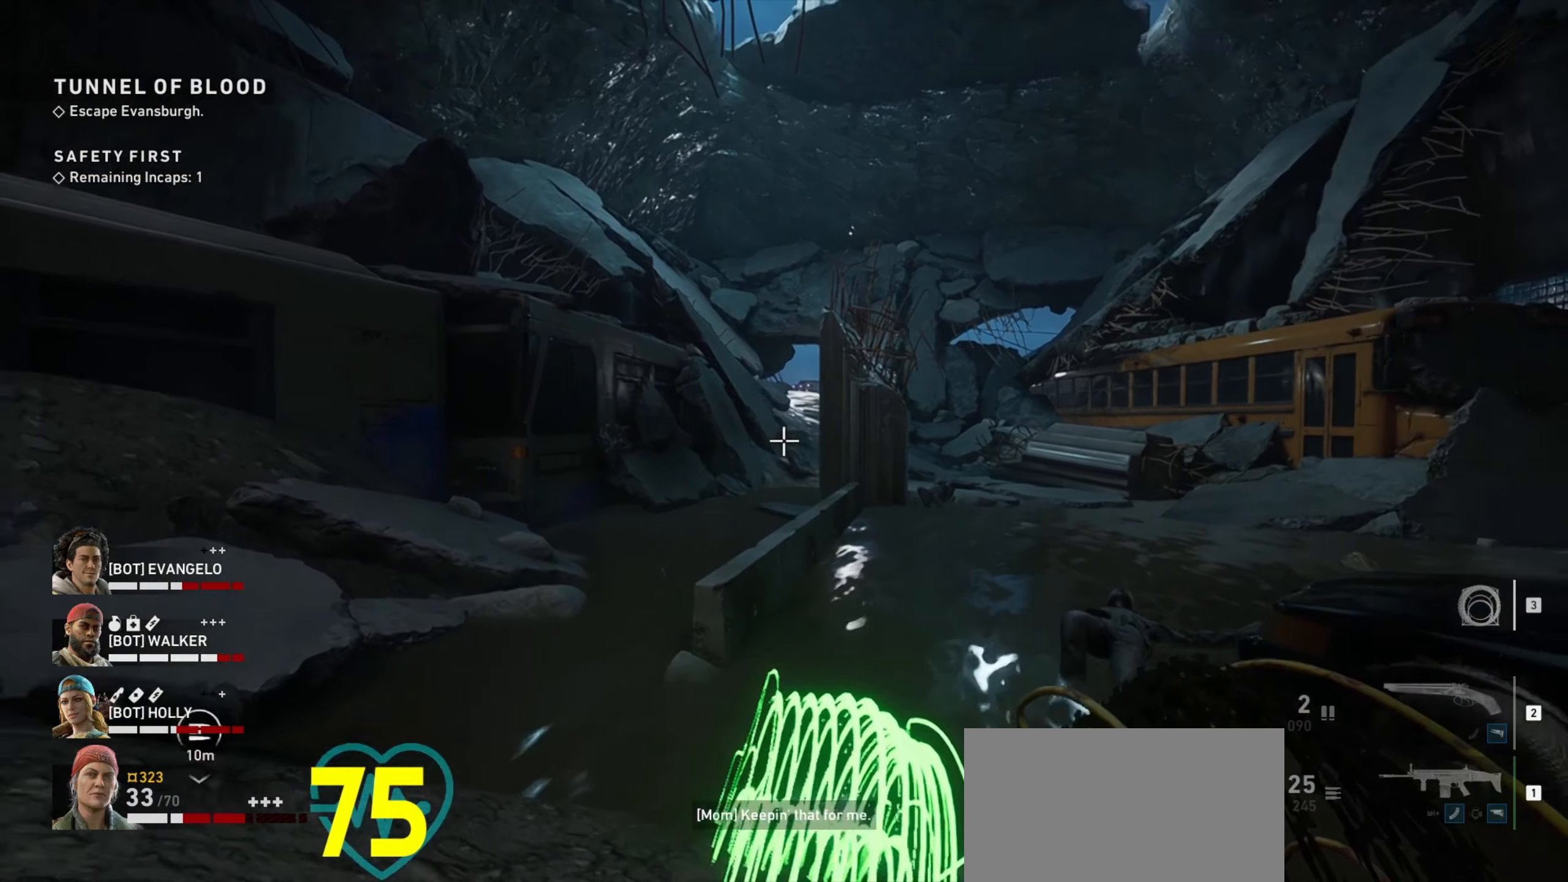
{"keys": ["ctrl"], "mouse": [], "events": [[83, "a", "up"]]}
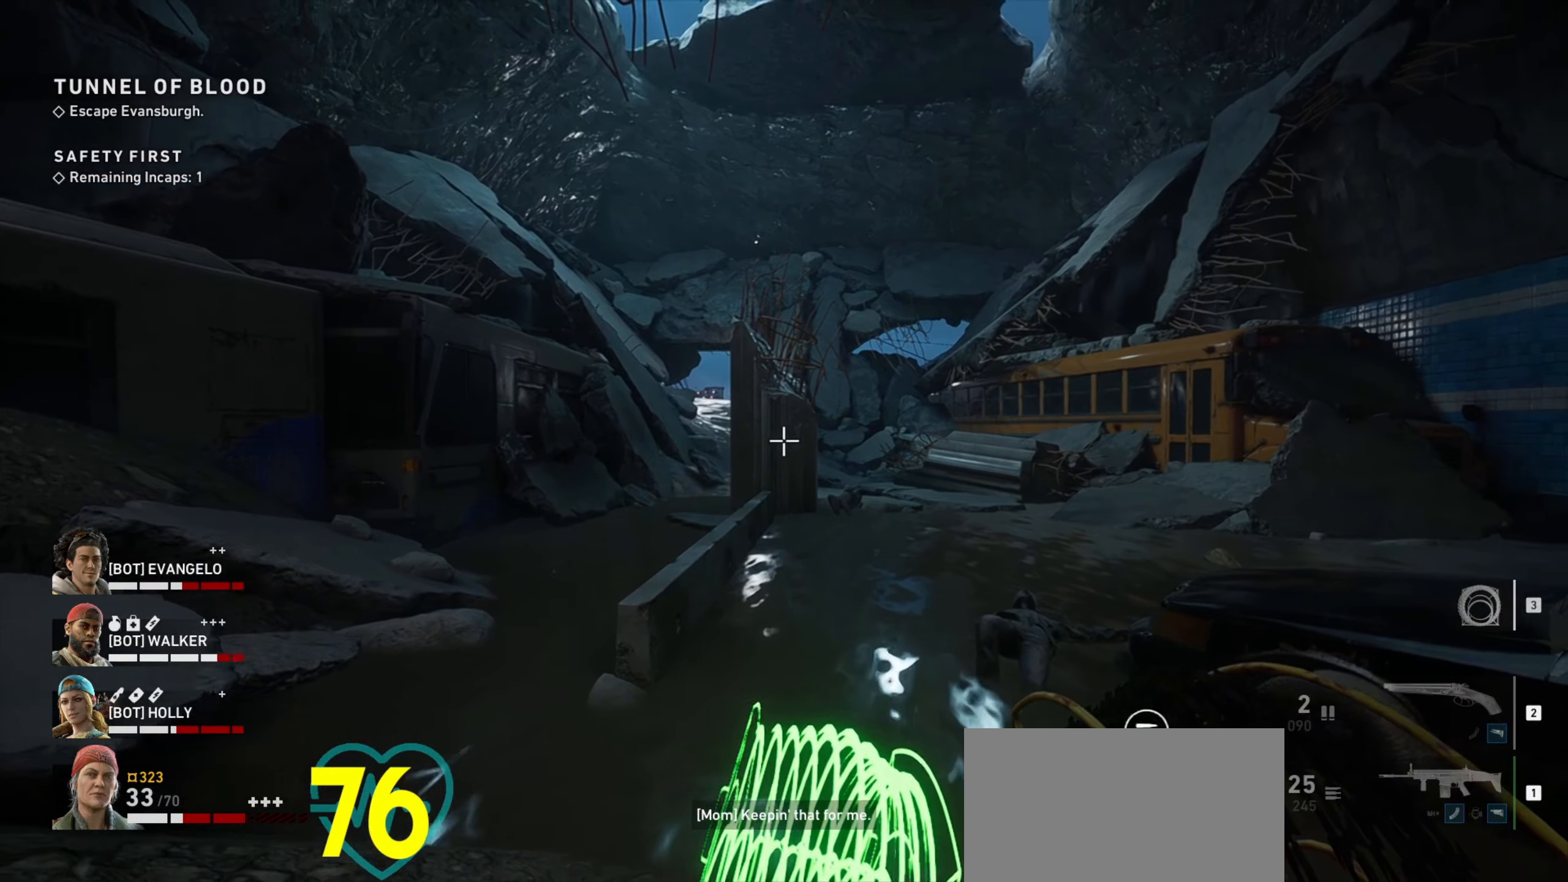
{"keys": ["ctrl"], "mouse": [], "events": [[233, "mouse_wheel", "down"], [284, "mouse_wheel", "up"]]}
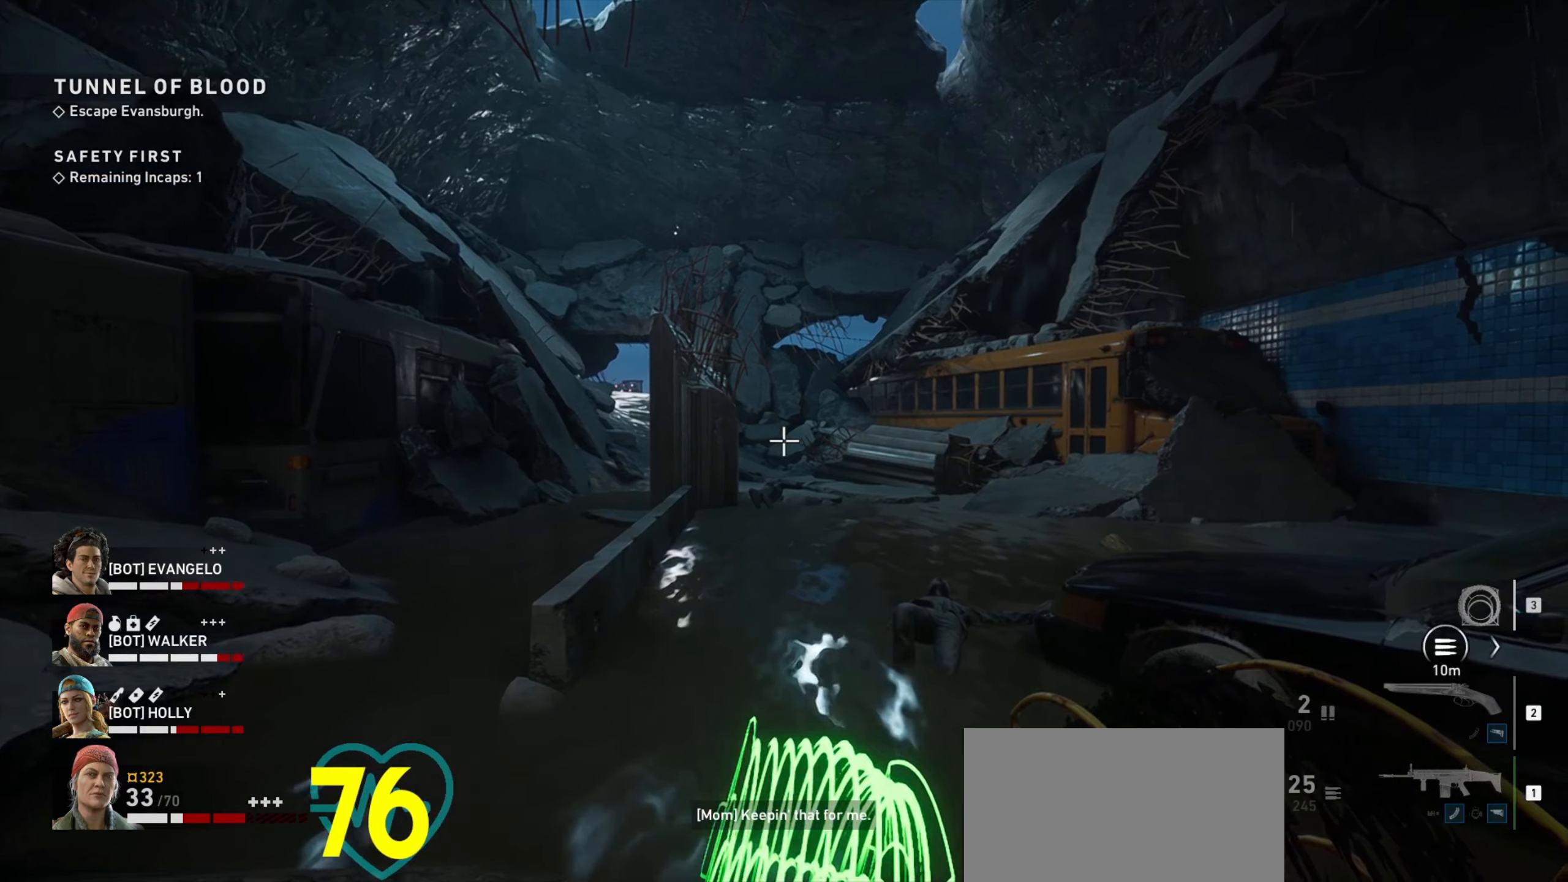
{"keys": ["ctrl"], "mouse": [], "events": [[217, "mouse_wheel", "down"], [267, "mouse_wheel", "up"]]}
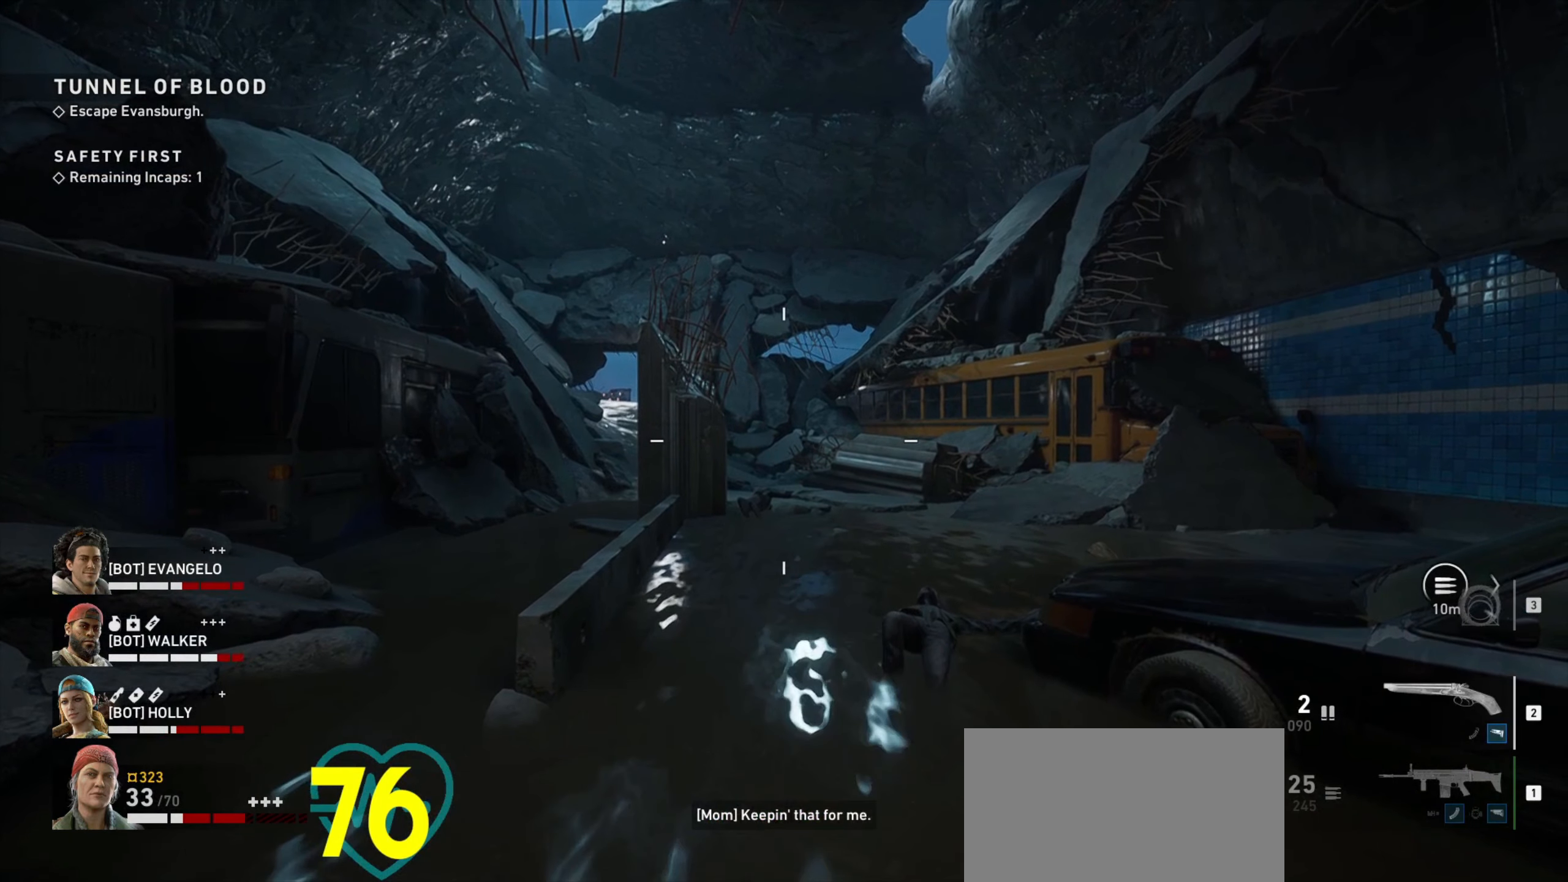
{"keys": ["ctrl"], "mouse": [], "events": []}
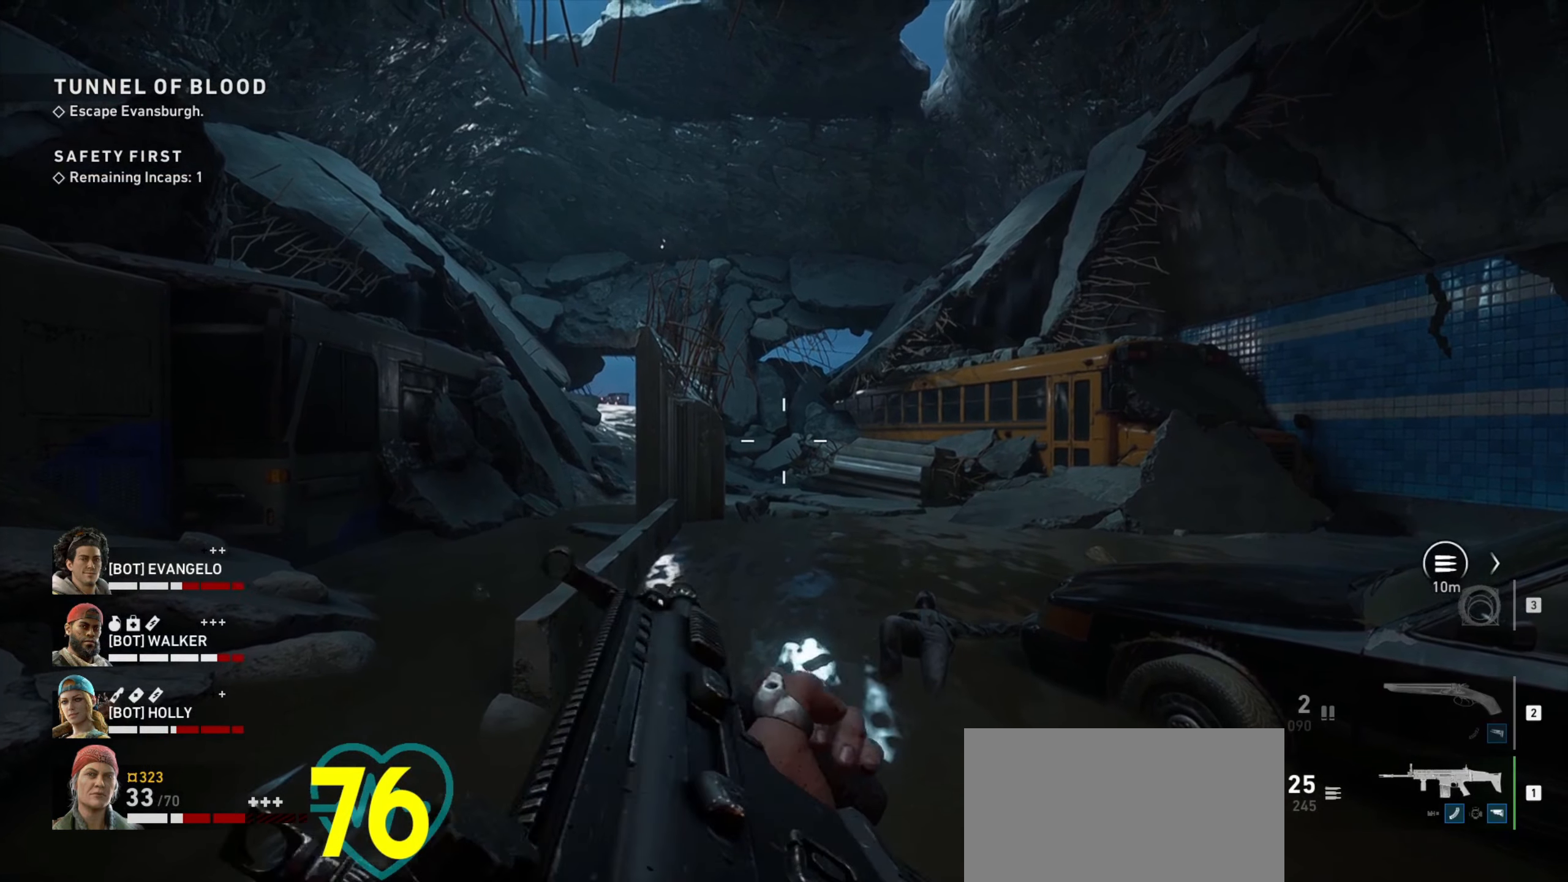
{"keys": [], "mouse": ["wheel"], "events": [[334, "mouse_wheel", "down"], [434, "ctrl", "up"], [434, "mouse_wheel", "up"], [484, "mouse_wheel", "down"]]}